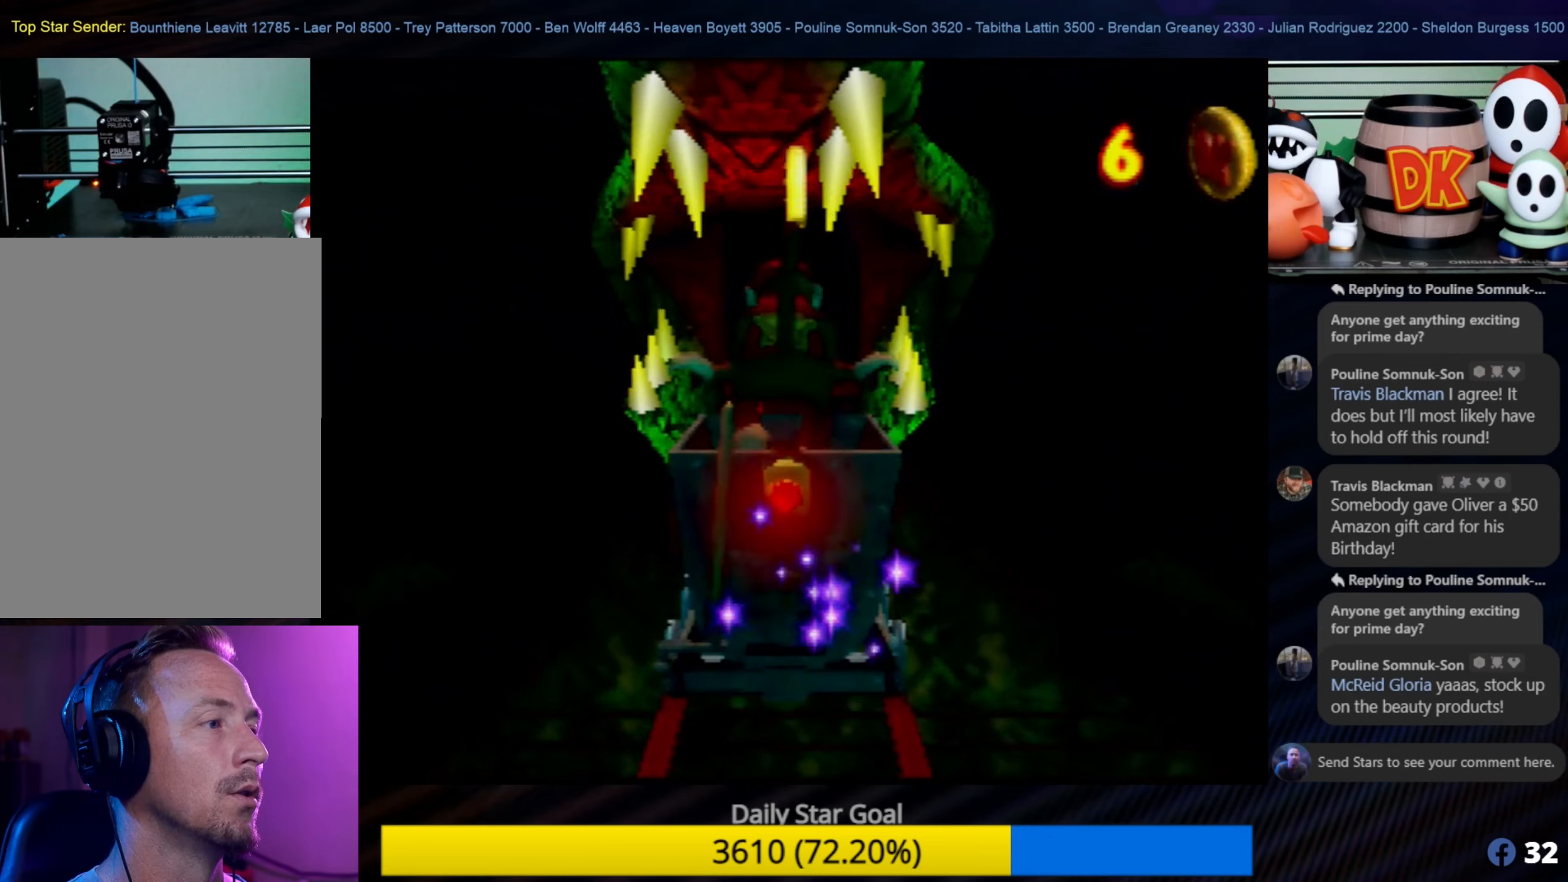
Gameplay with a controller (Nintendo layout); each line is a JSON object with the inputs held at the frame after it. "events" lists button and stick changes between this image and that frame as [ms after this image, input, new state], when the widget could be followed in between. Not read: L1 L3 R3.
{"buttons": ["A"], "left_stick": "center", "events": []}
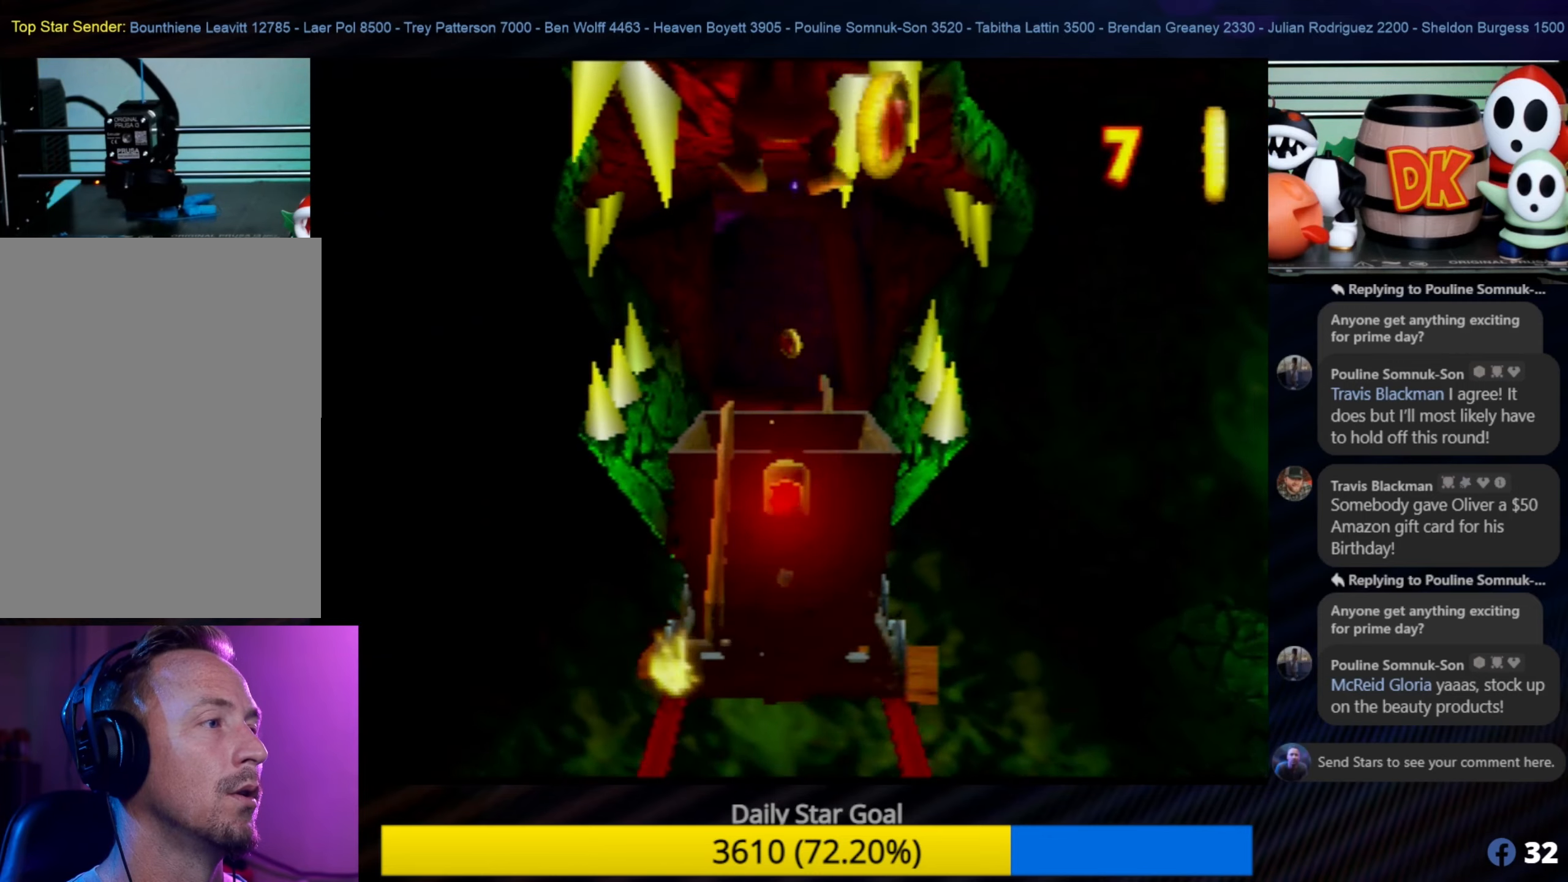
{"buttons": [], "left_stick": "center", "events": [[300, "A", "up"]]}
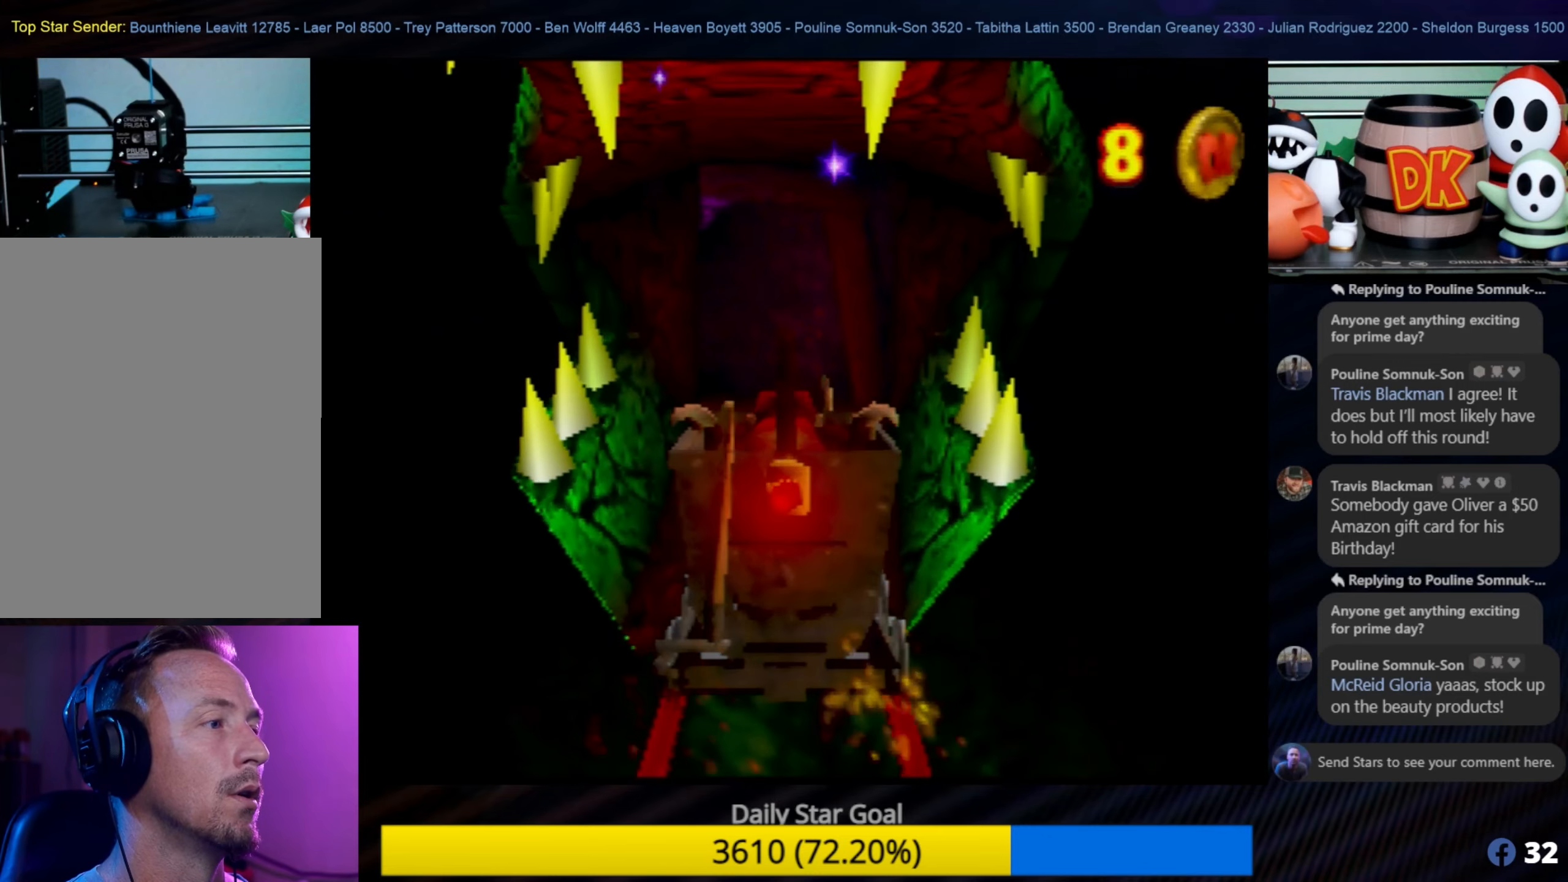
{"buttons": [], "left_stick": "center", "events": []}
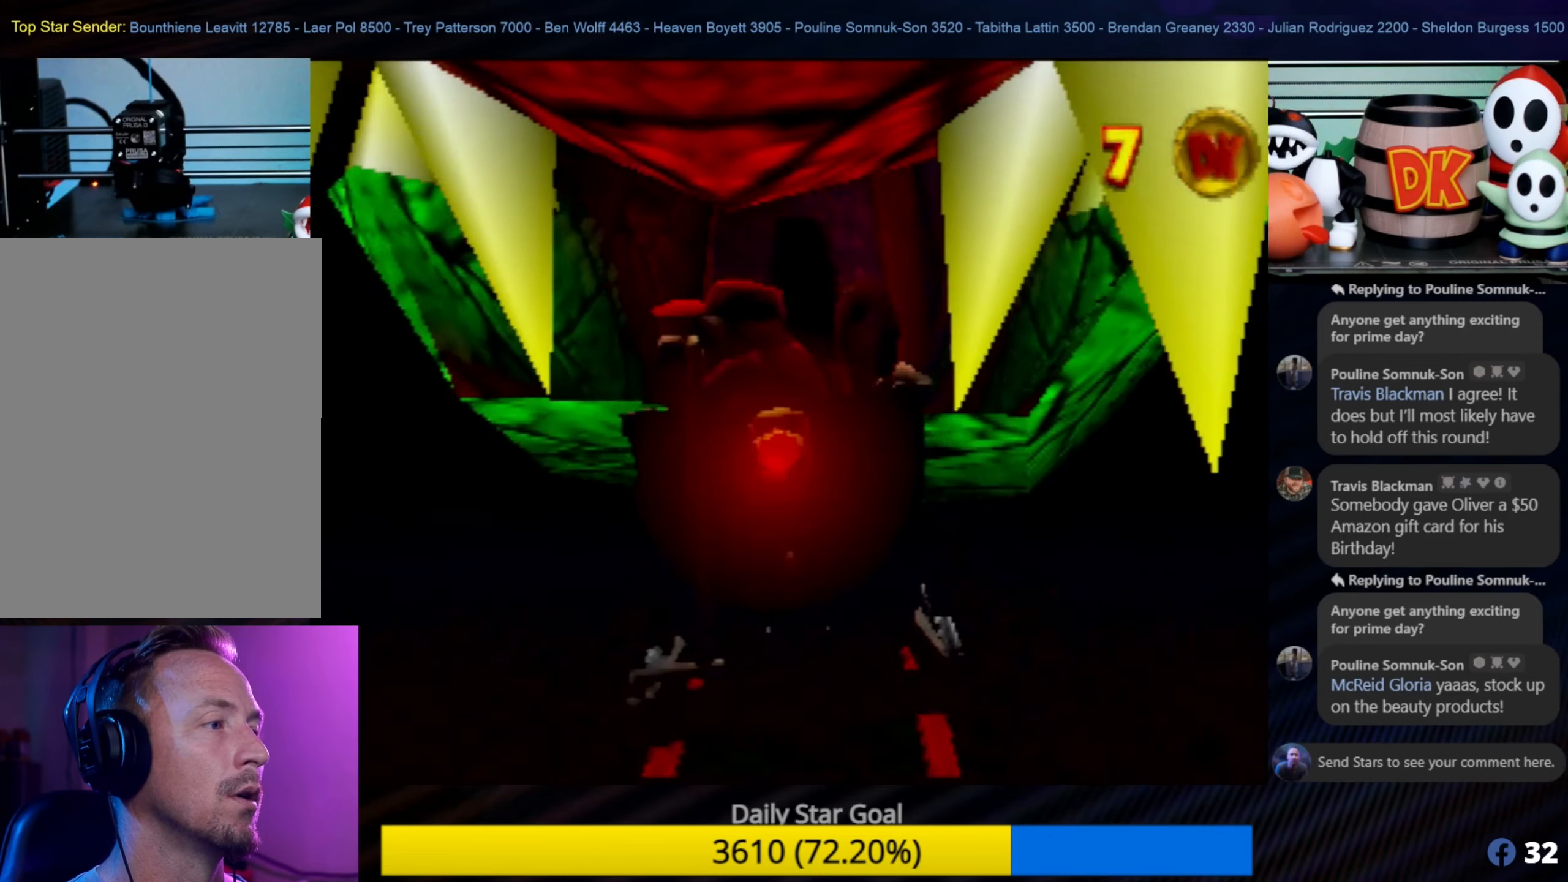
{"buttons": [], "left_stick": "center", "events": []}
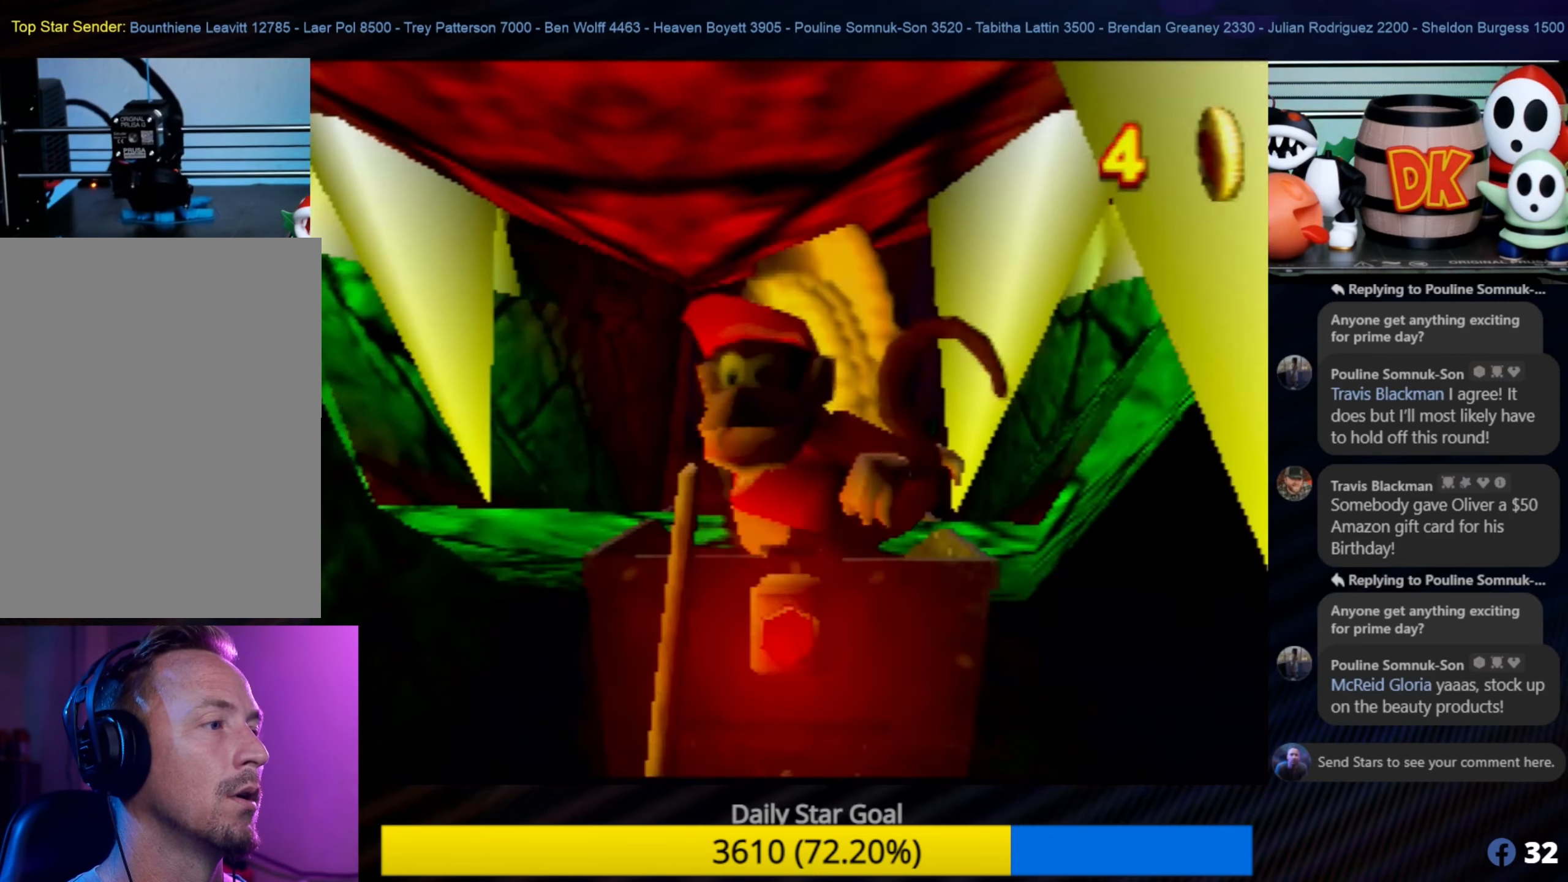
{"buttons": [], "left_stick": "center", "events": []}
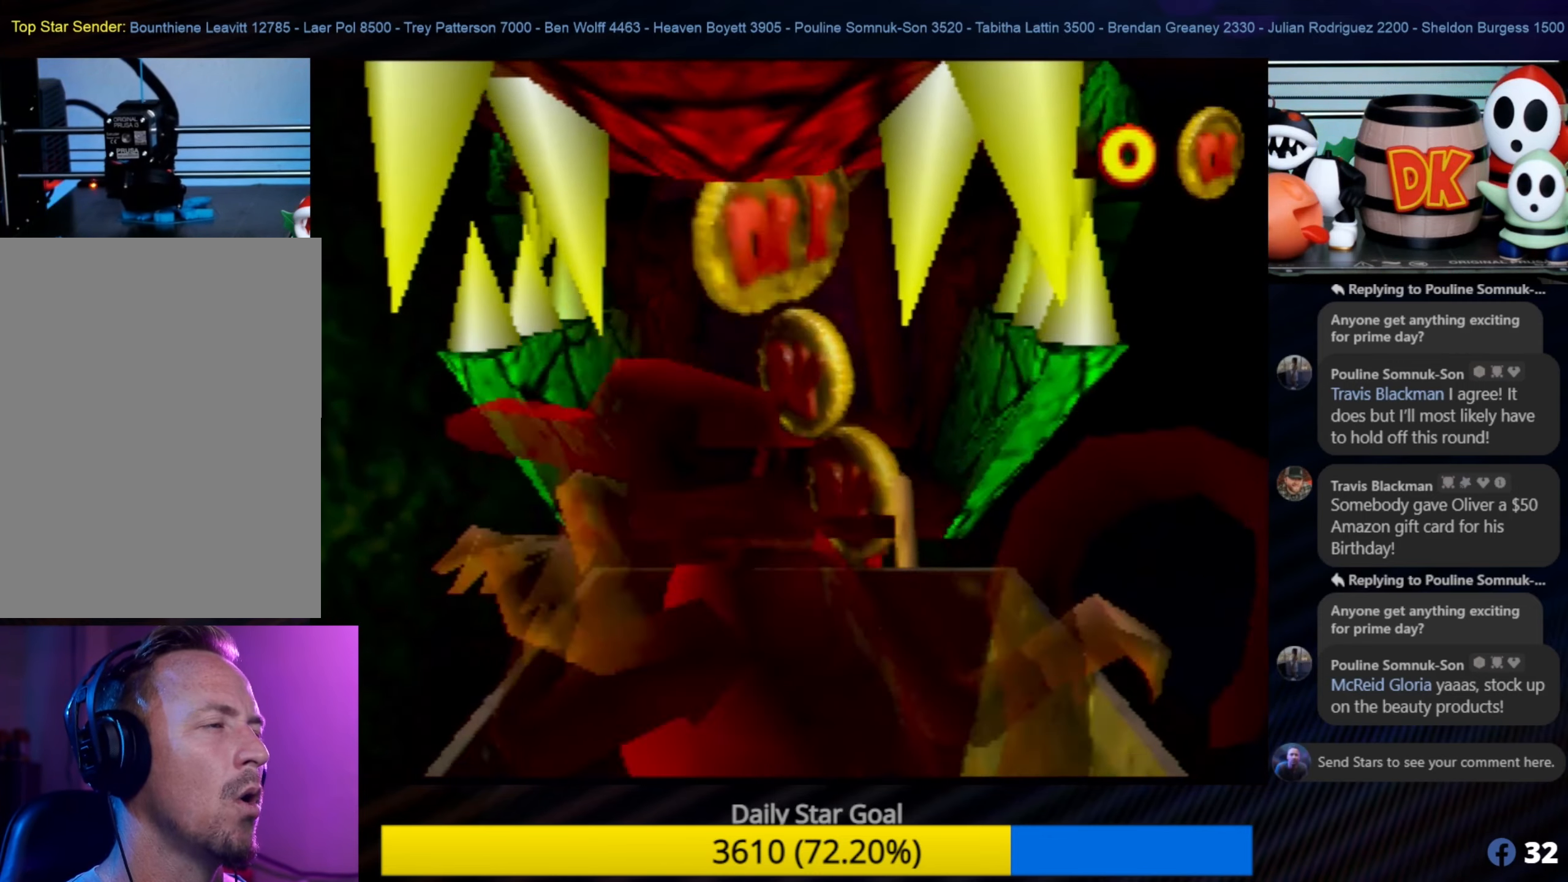
{"buttons": [], "left_stick": "center", "events": []}
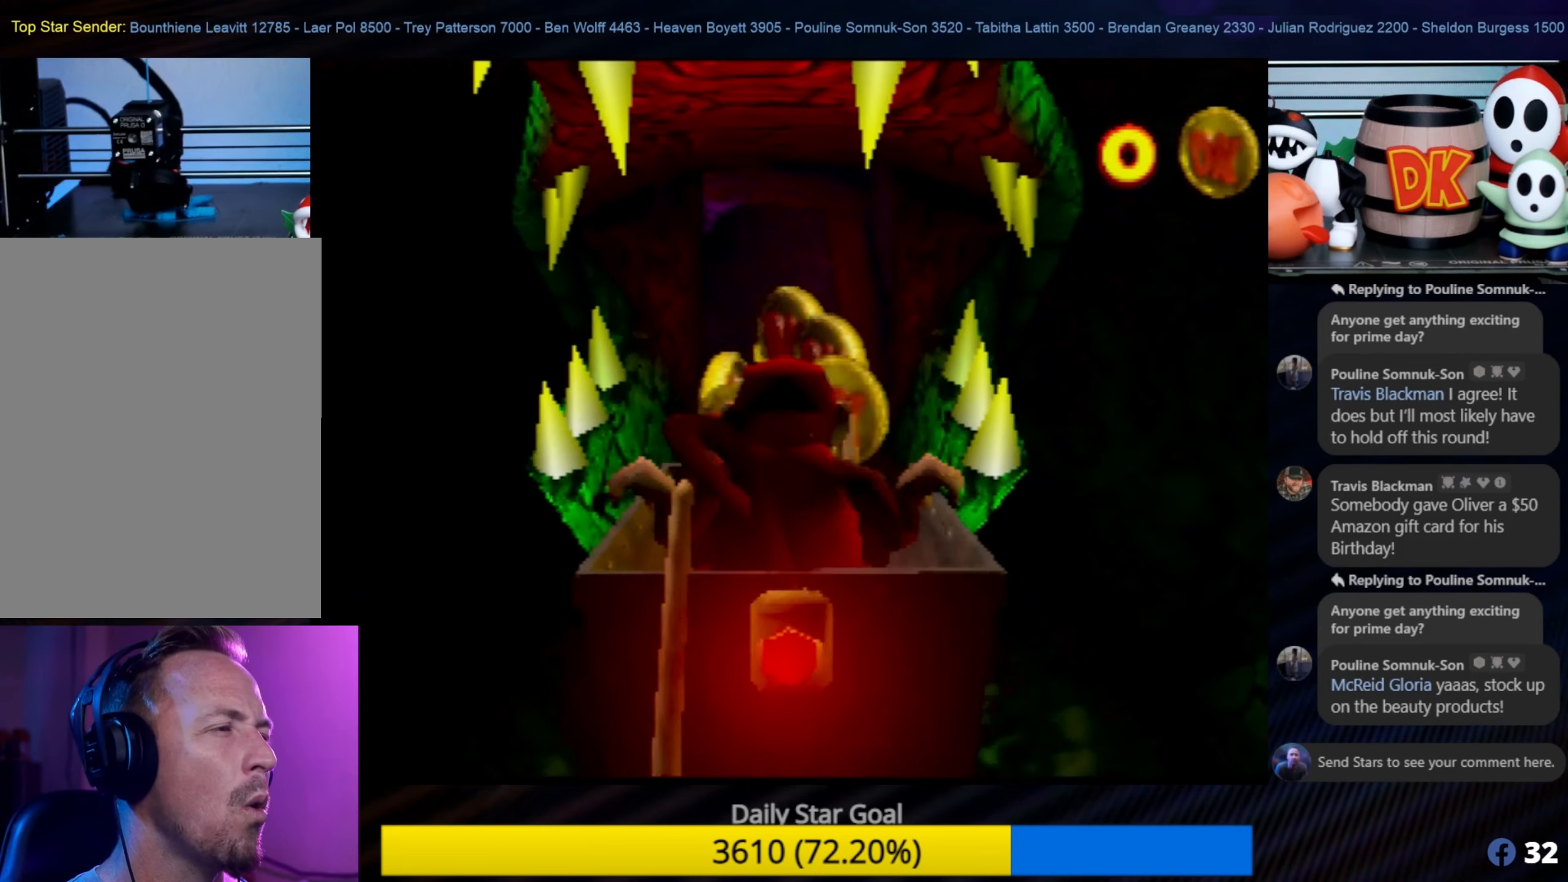
{"buttons": [], "left_stick": "up", "events": [[83, "left_stick", "up"]]}
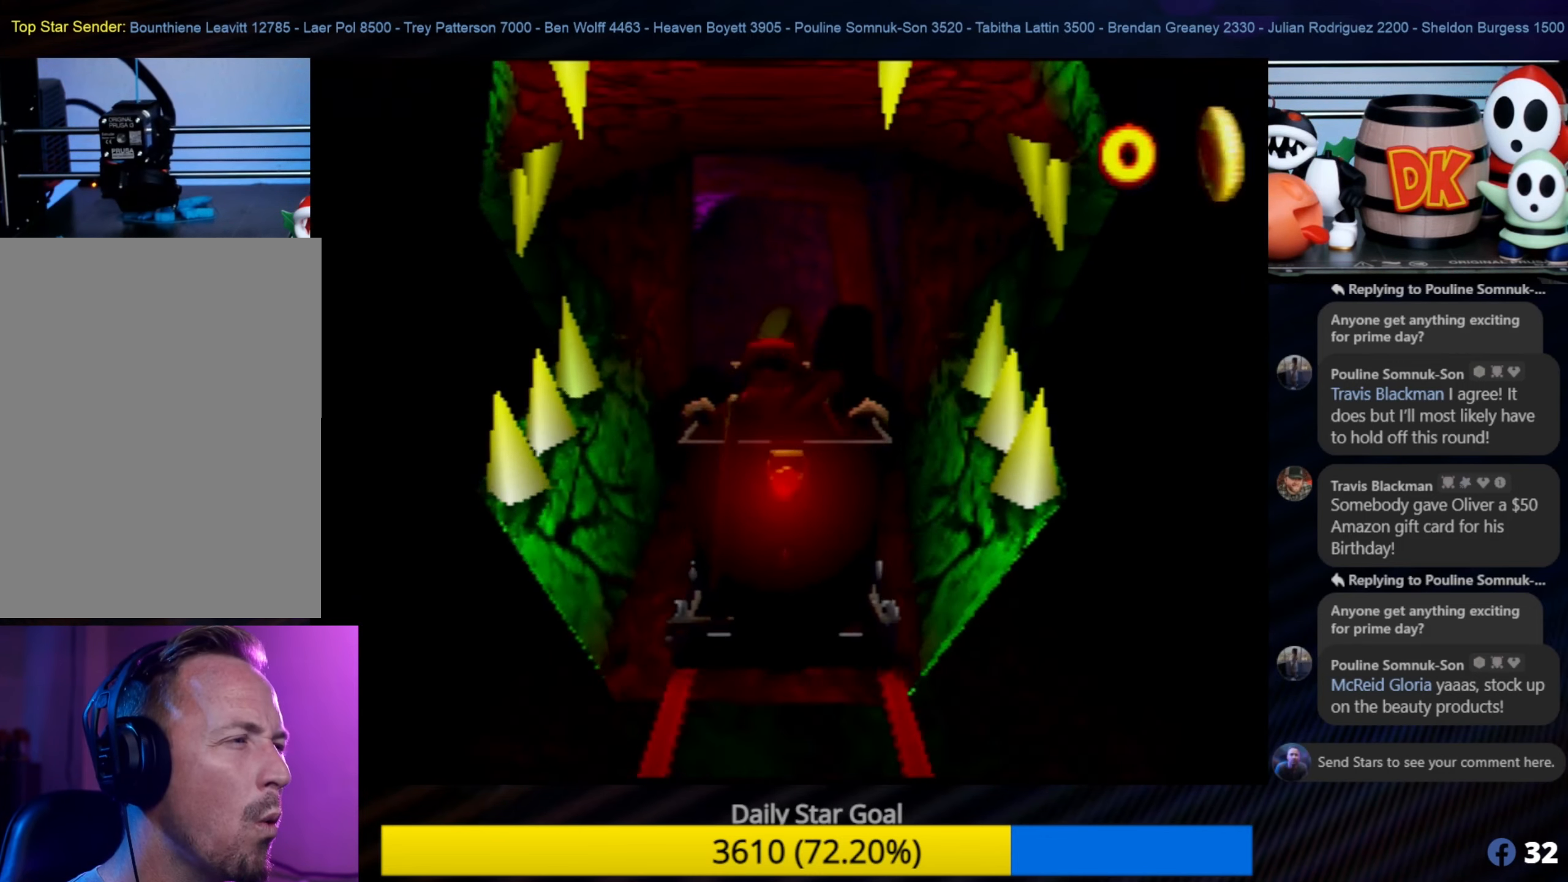
{"buttons": [], "left_stick": "up", "events": []}
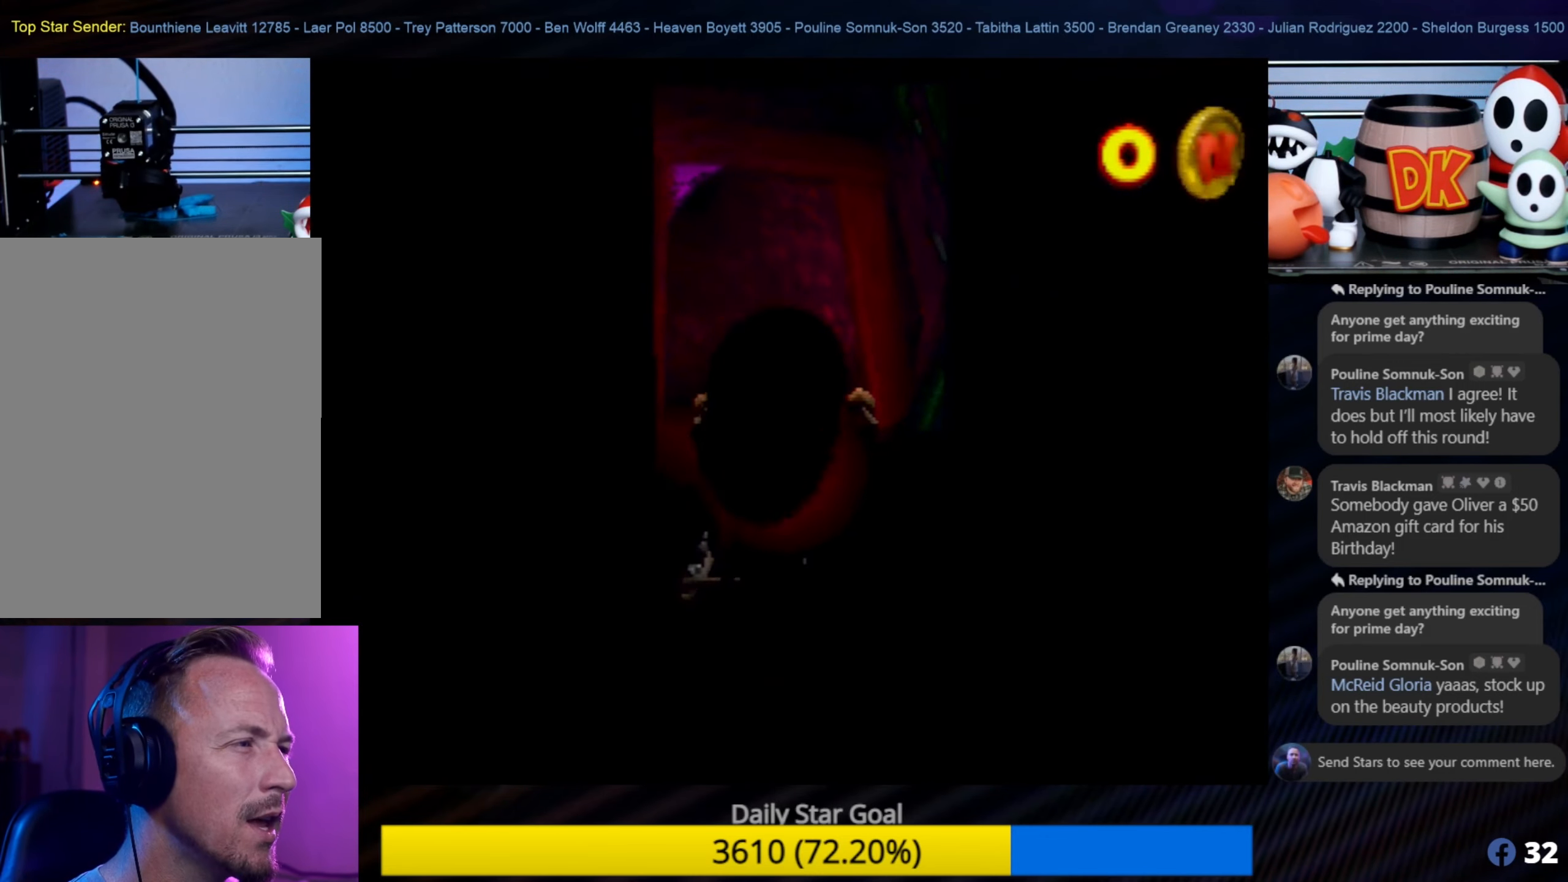
{"buttons": [], "left_stick": "up", "events": []}
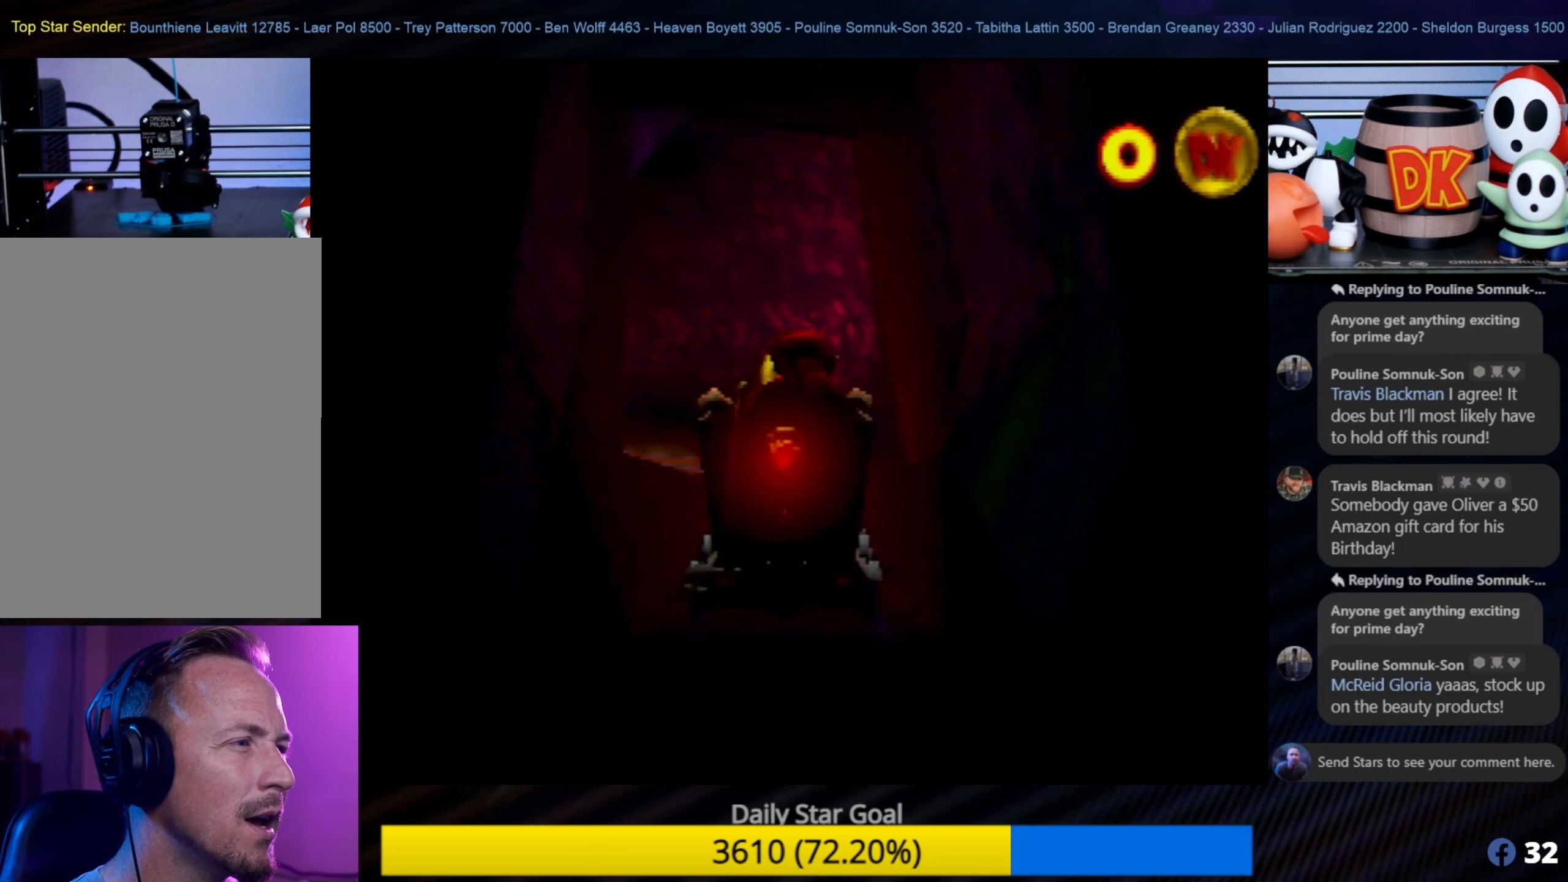
{"buttons": [], "left_stick": "up", "events": []}
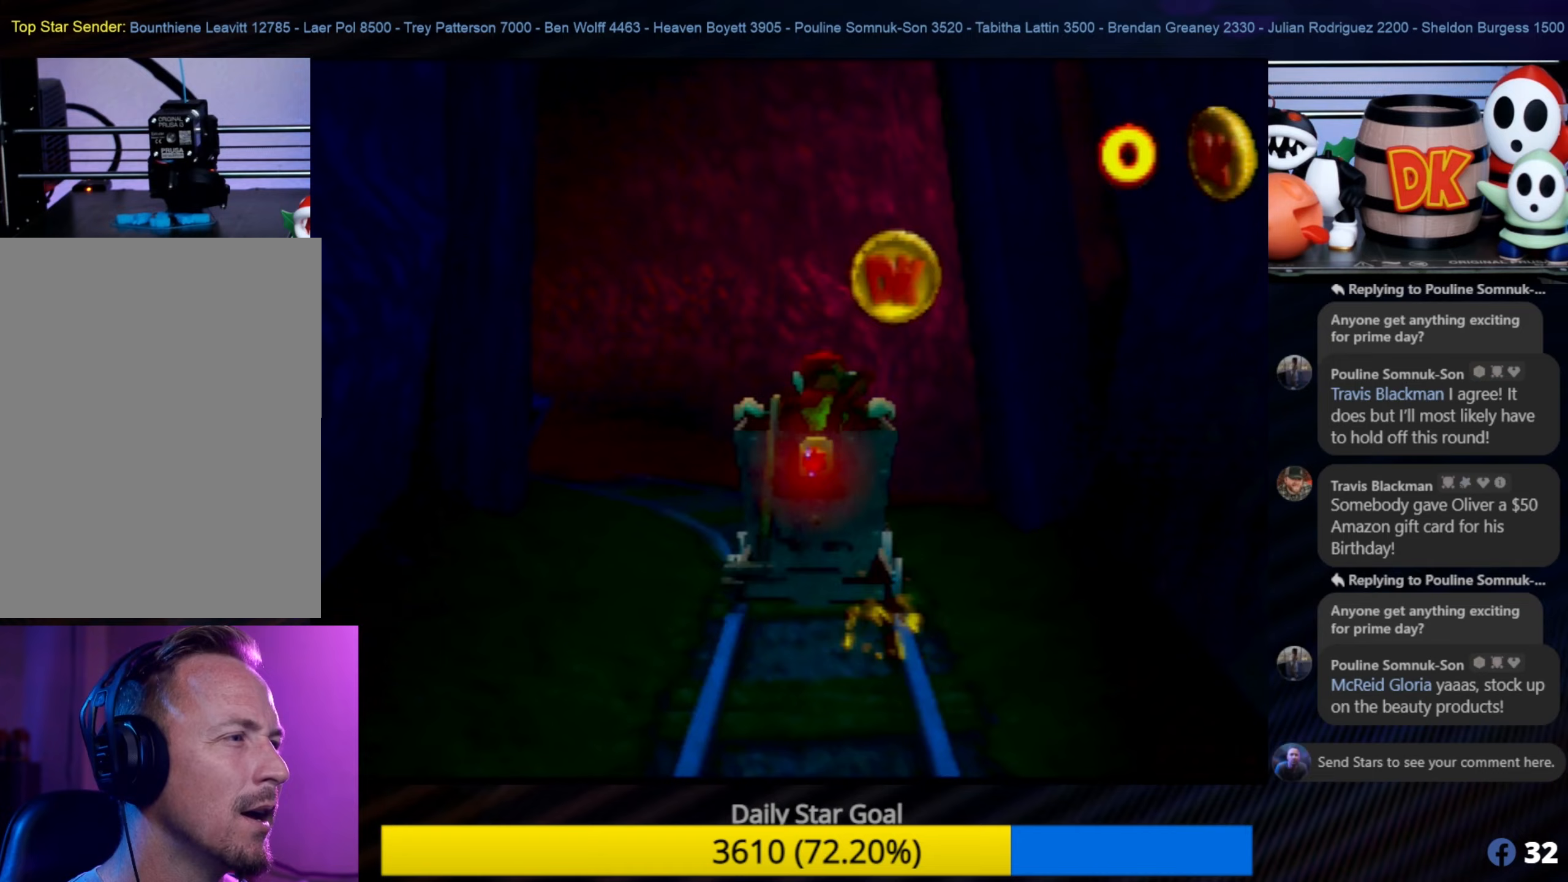
{"buttons": [], "left_stick": "up", "events": []}
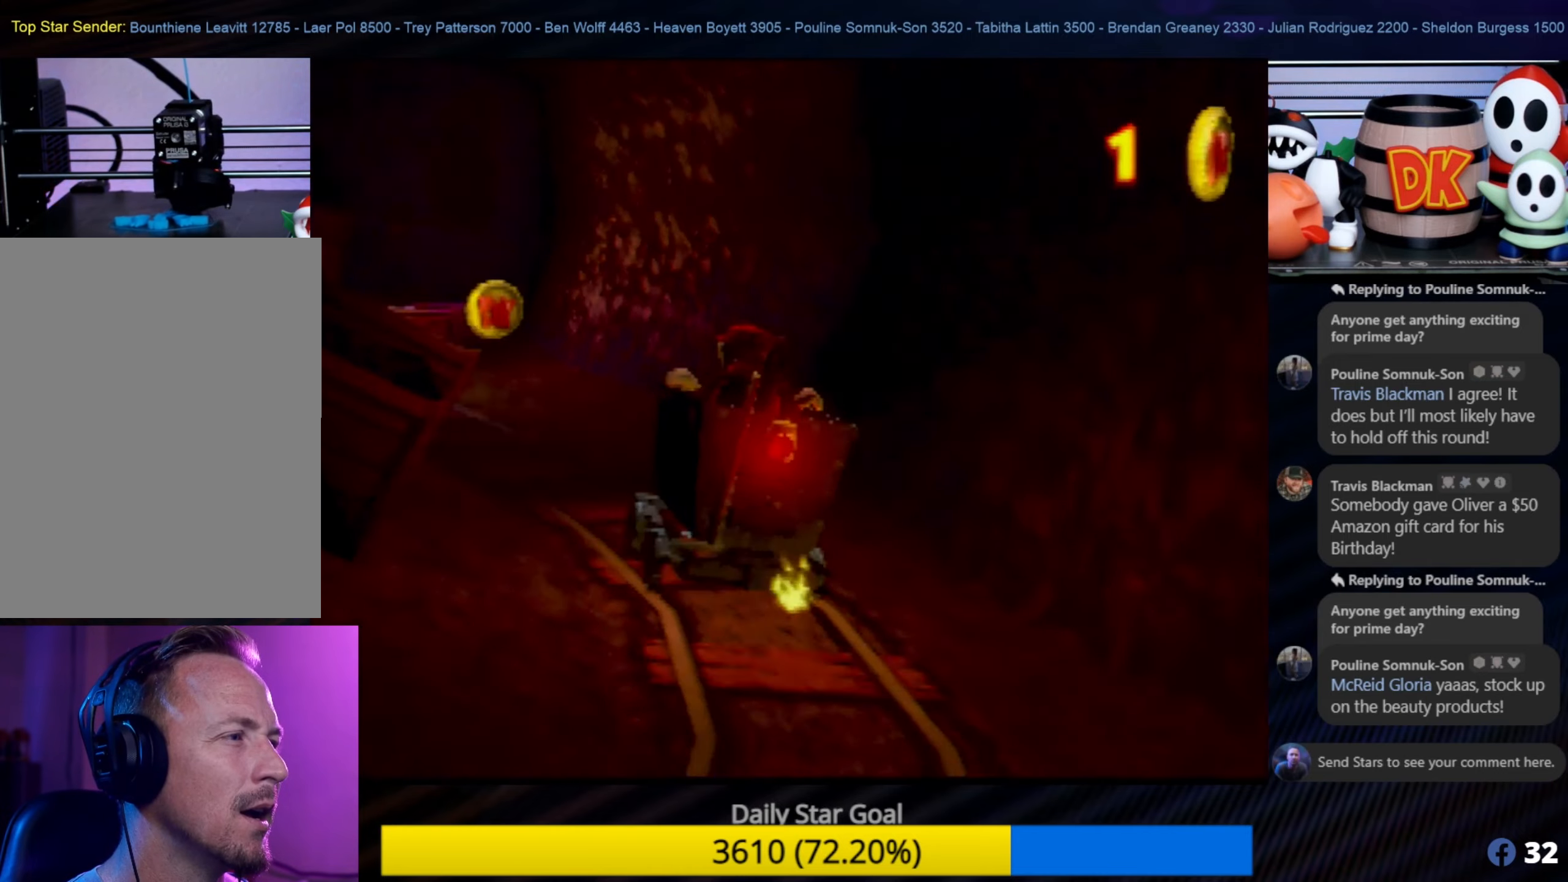
{"buttons": [], "left_stick": "up", "events": []}
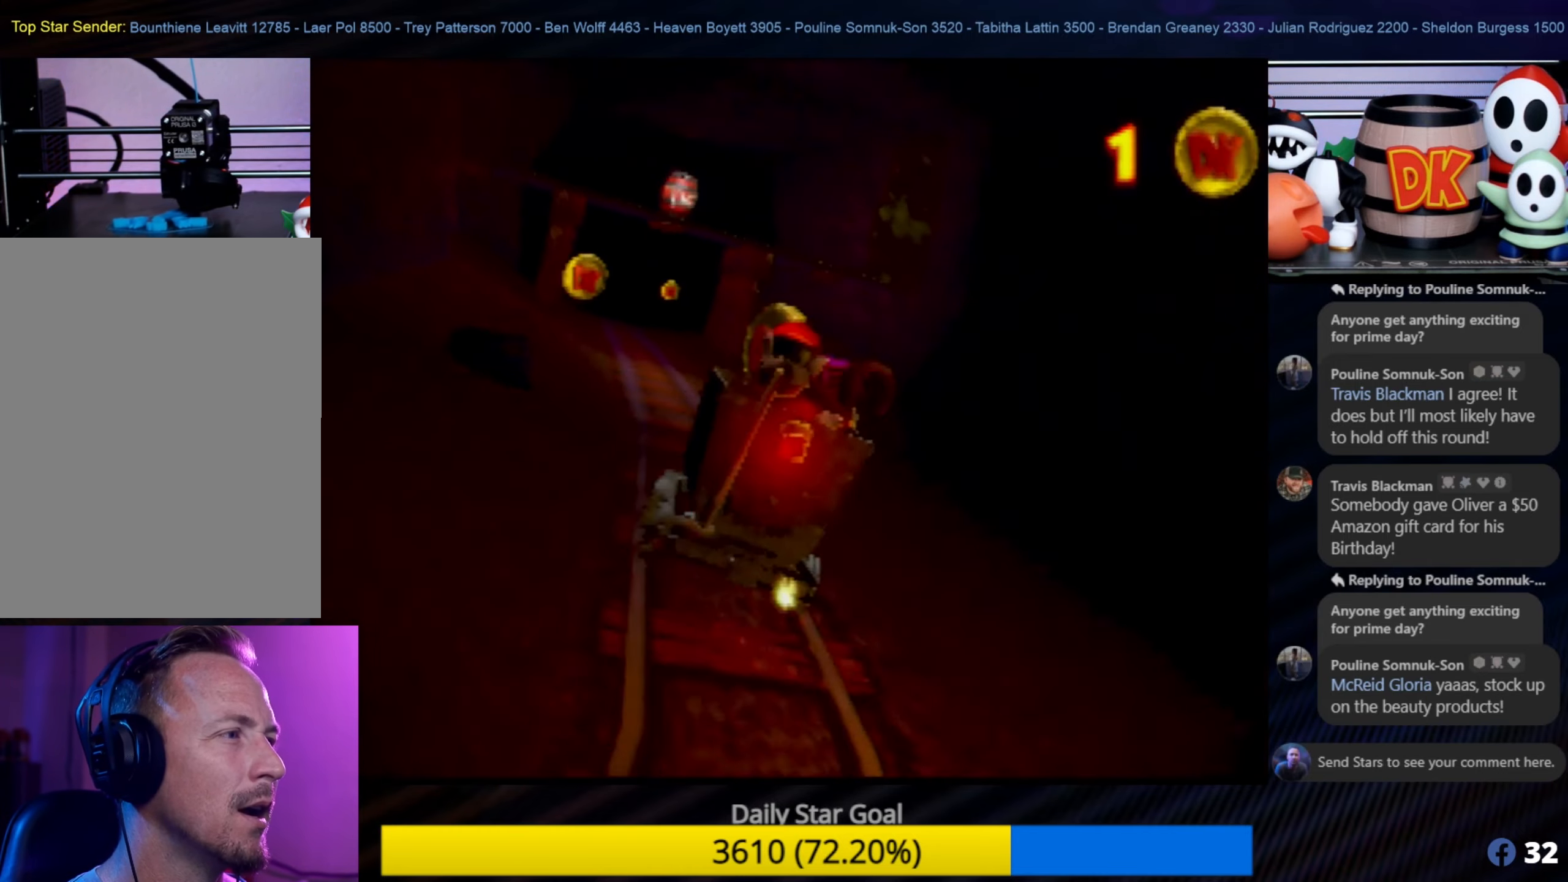
{"buttons": [], "left_stick": "left", "events": [[483, "left_stick", "left"]]}
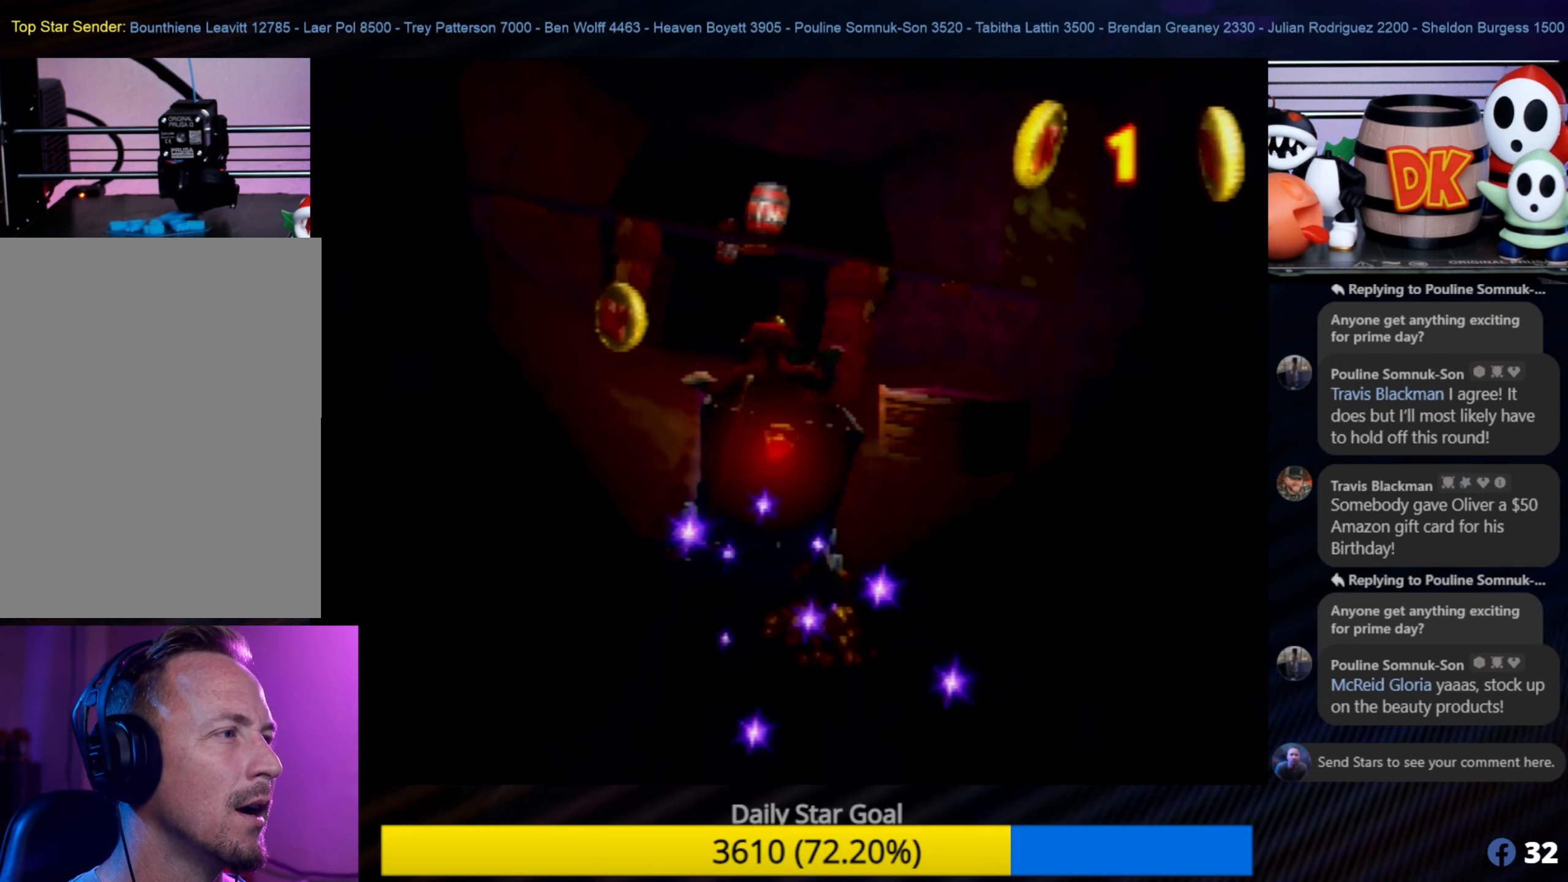
{"buttons": [], "left_stick": "left", "events": []}
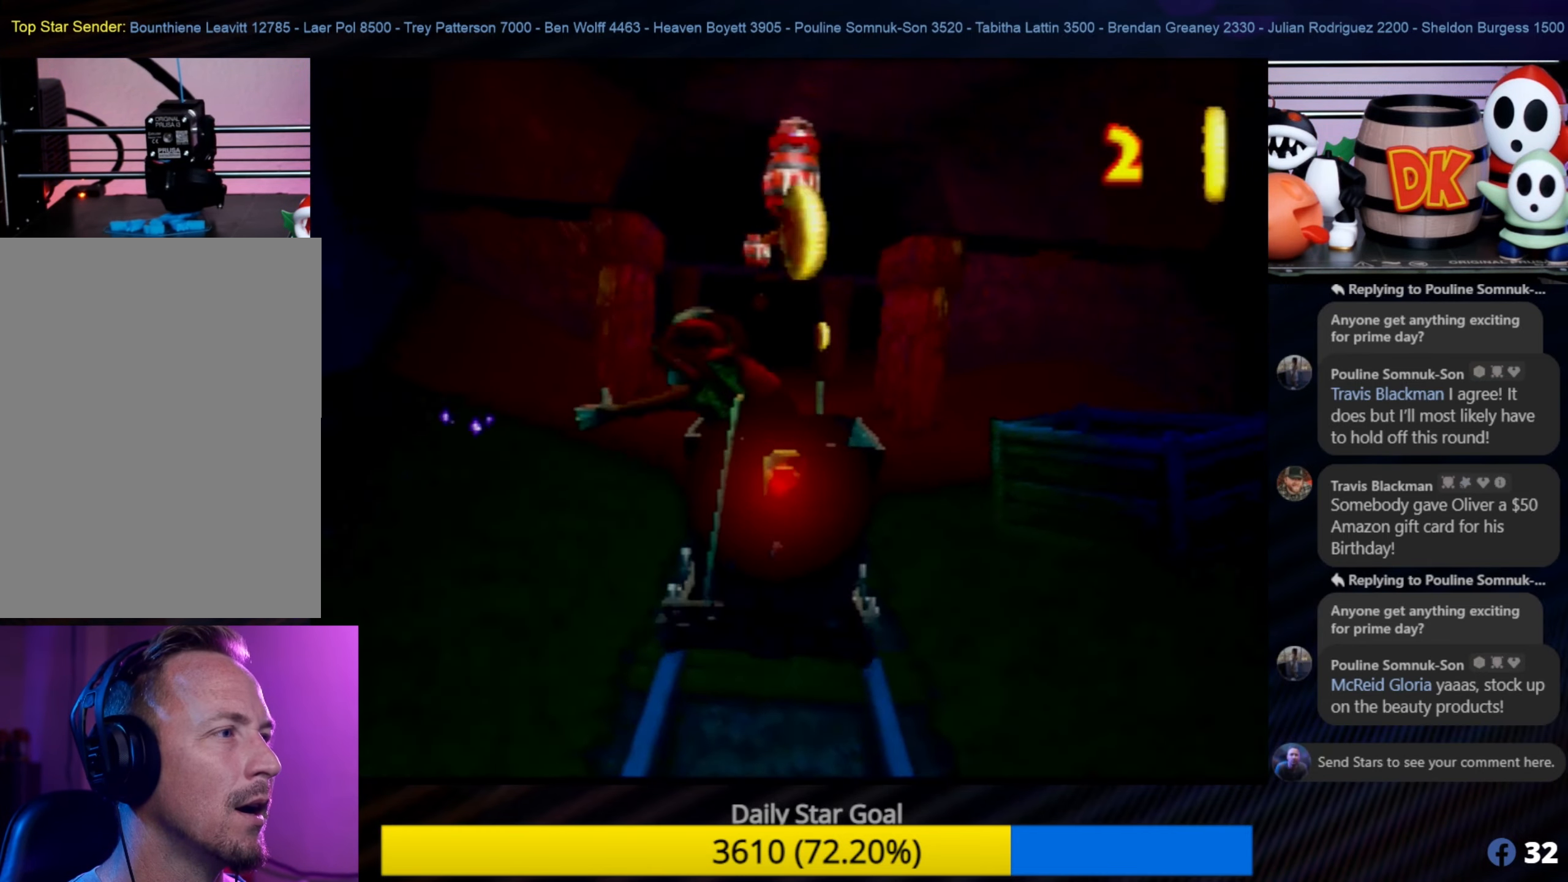
{"buttons": [], "left_stick": "up-right", "events": [[250, "left_stick", "up-right"]]}
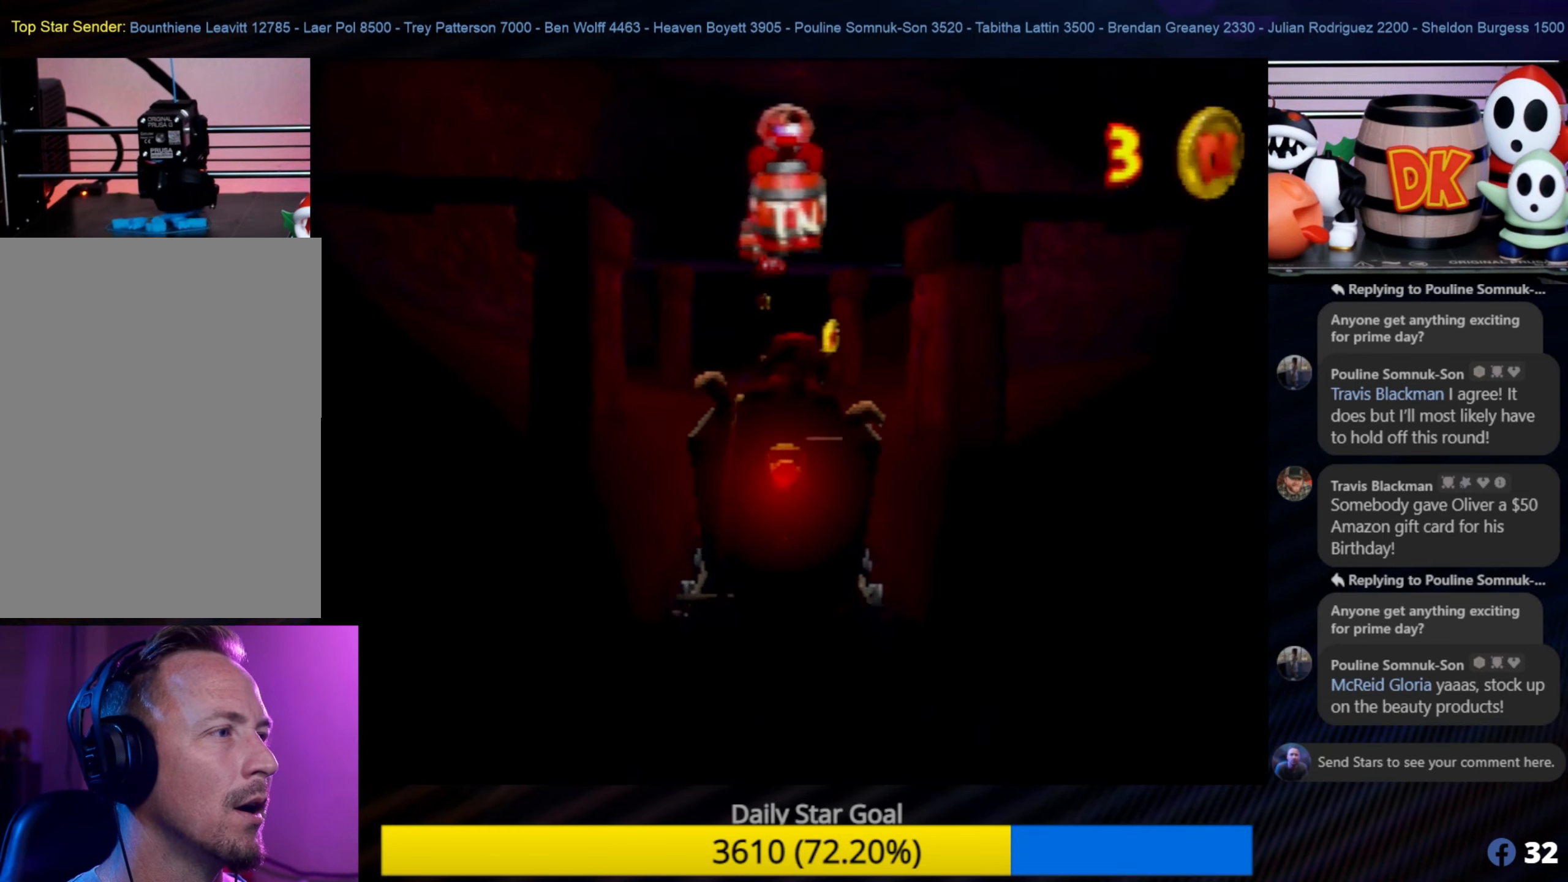
{"buttons": [], "left_stick": "up-right", "events": []}
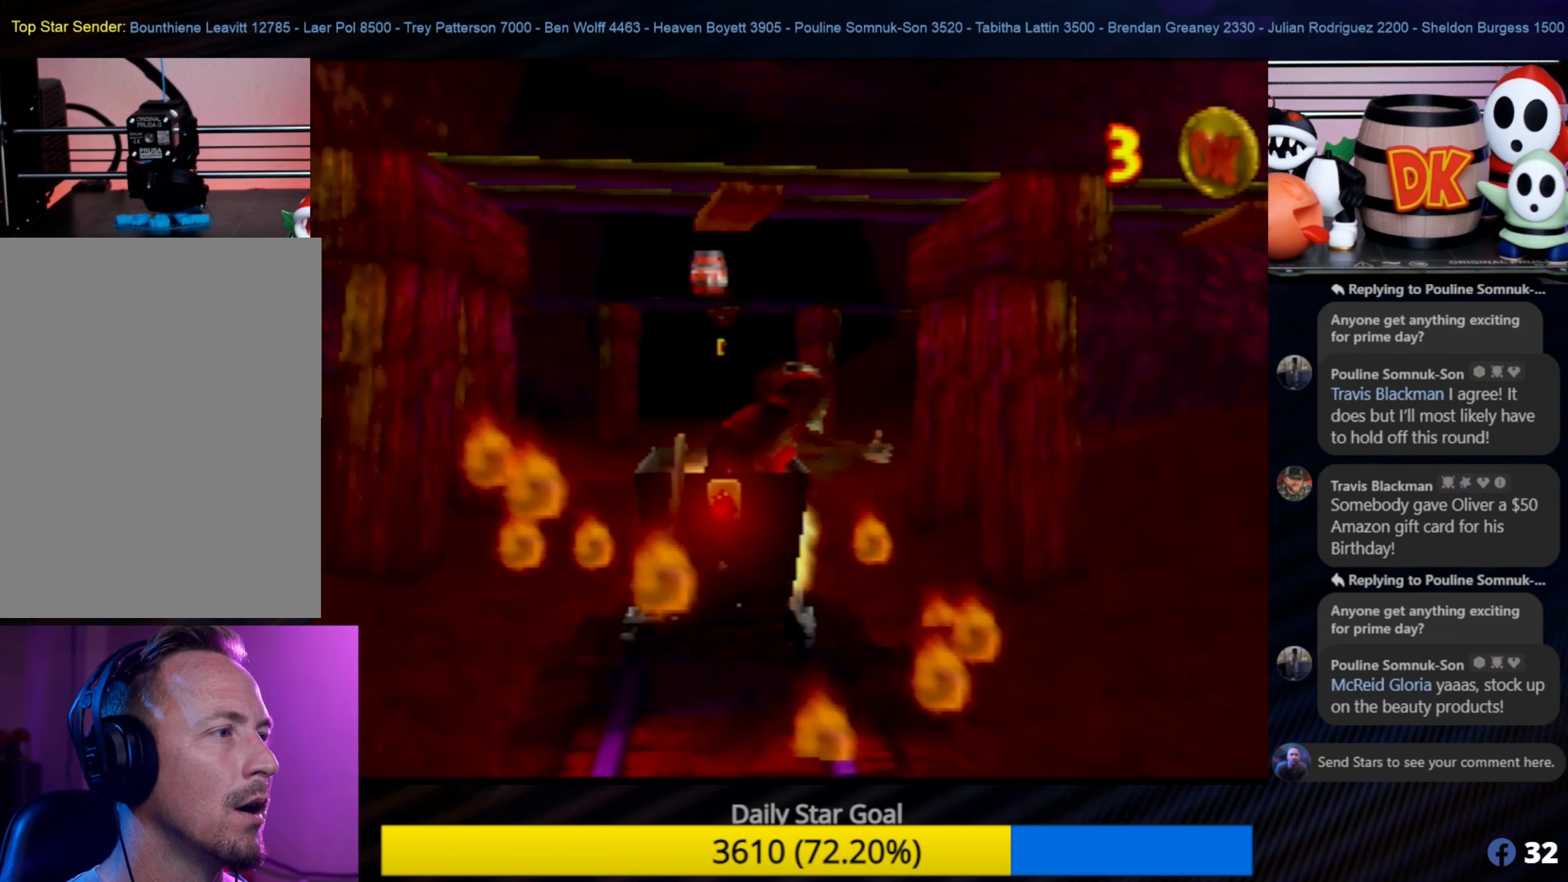
{"buttons": [], "left_stick": "up-right", "events": []}
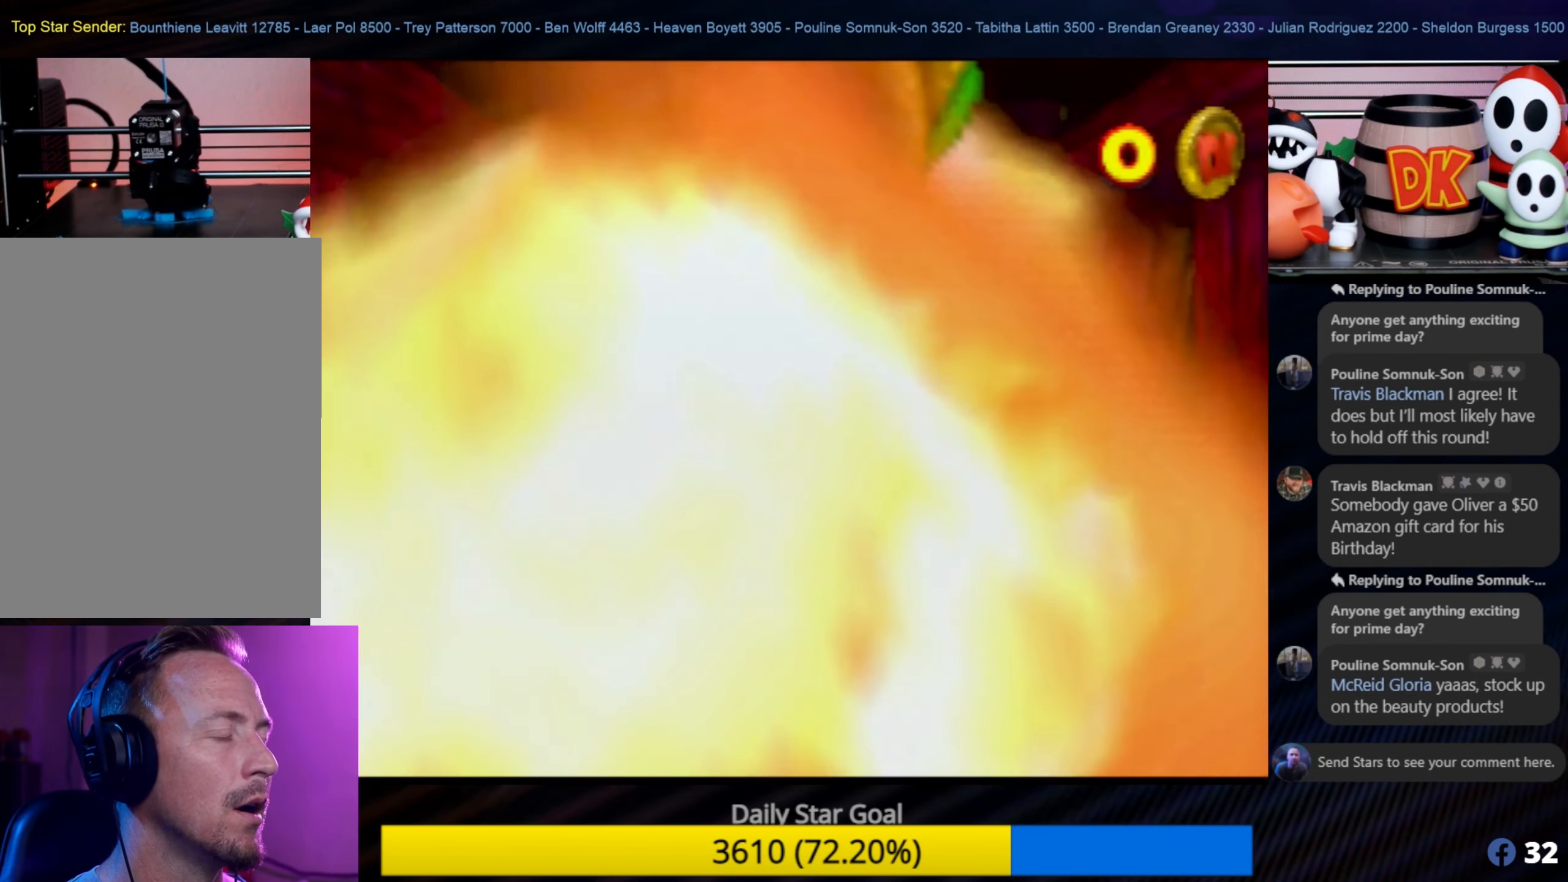
{"buttons": [], "left_stick": "center", "events": [[67, "left_stick", "center"]]}
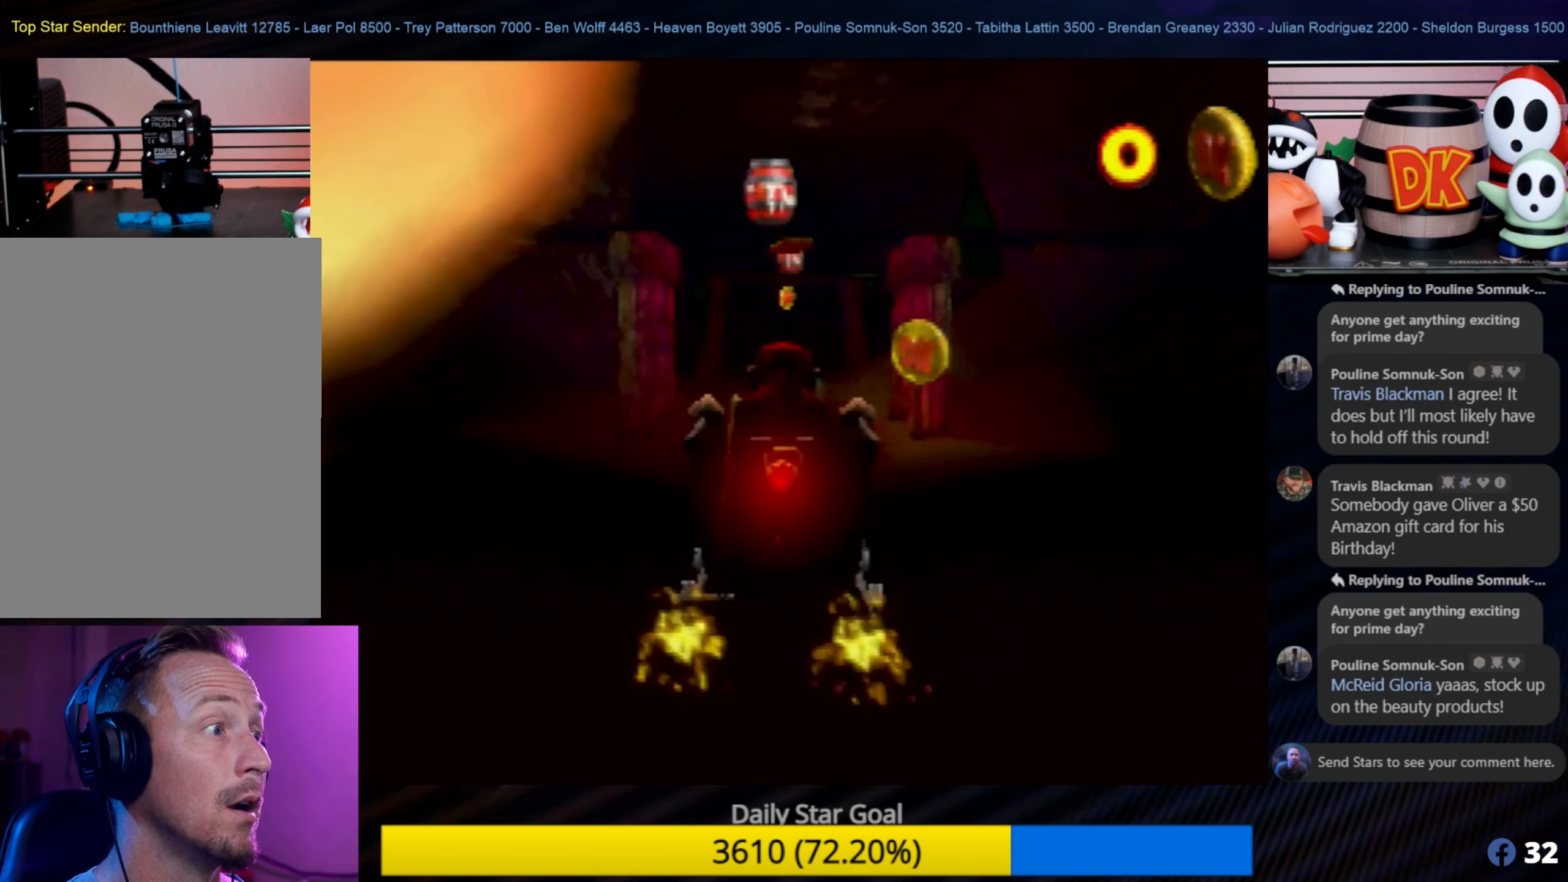
{"buttons": [], "left_stick": "center", "events": []}
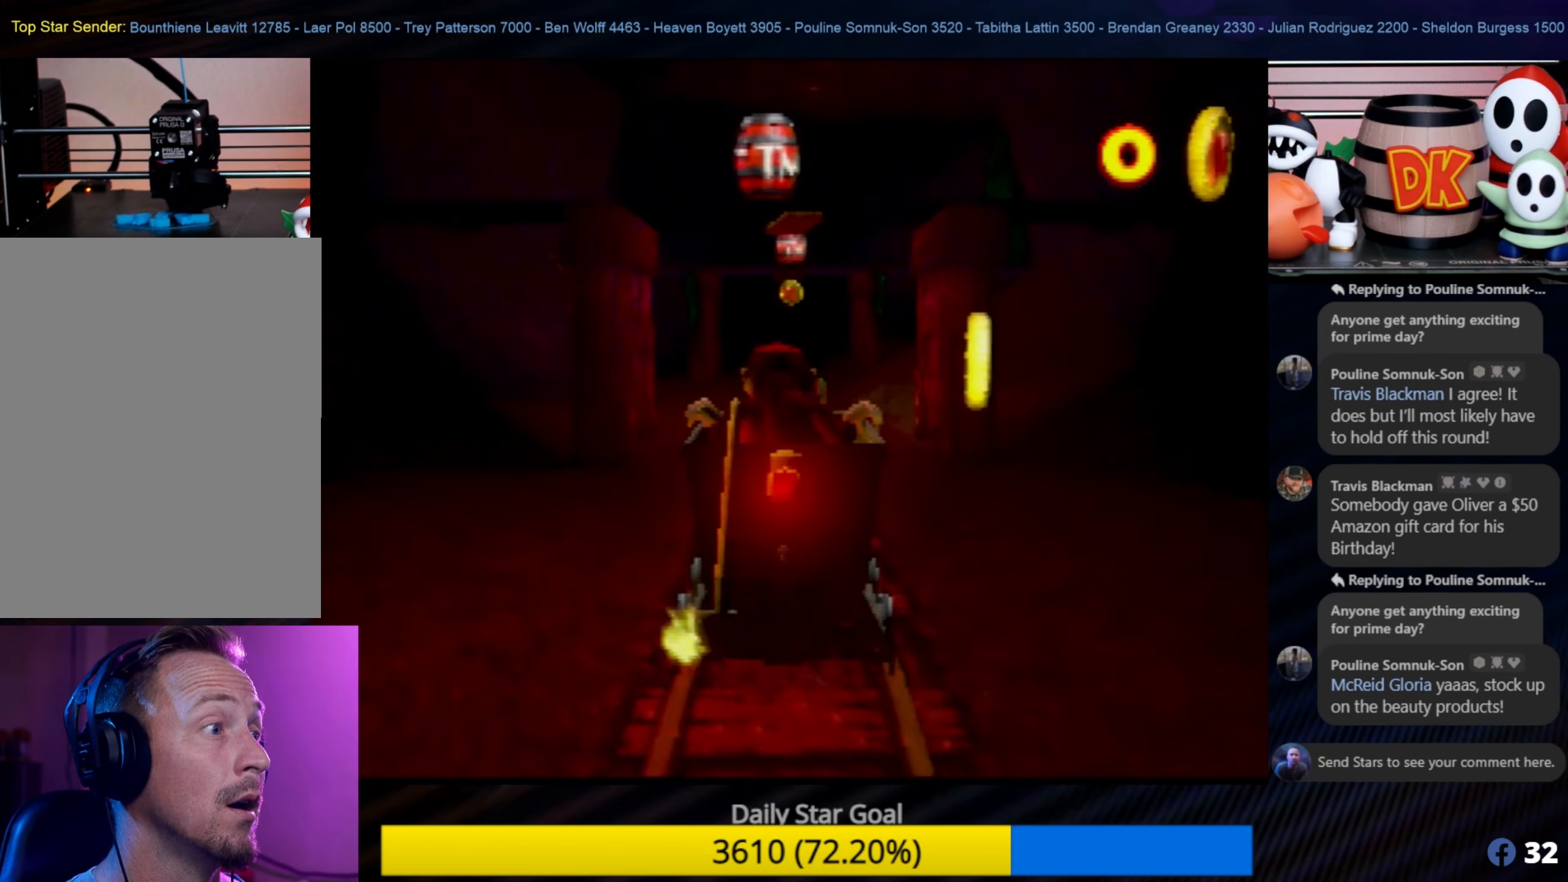
{"buttons": [], "left_stick": "center", "events": [[183, "A", "down"], [233, "A", "up"], [233, "left_stick", "right"], [317, "C_LEFT", "down"], [350, "C_LEFT", "up"], [450, "left_stick", "center"]]}
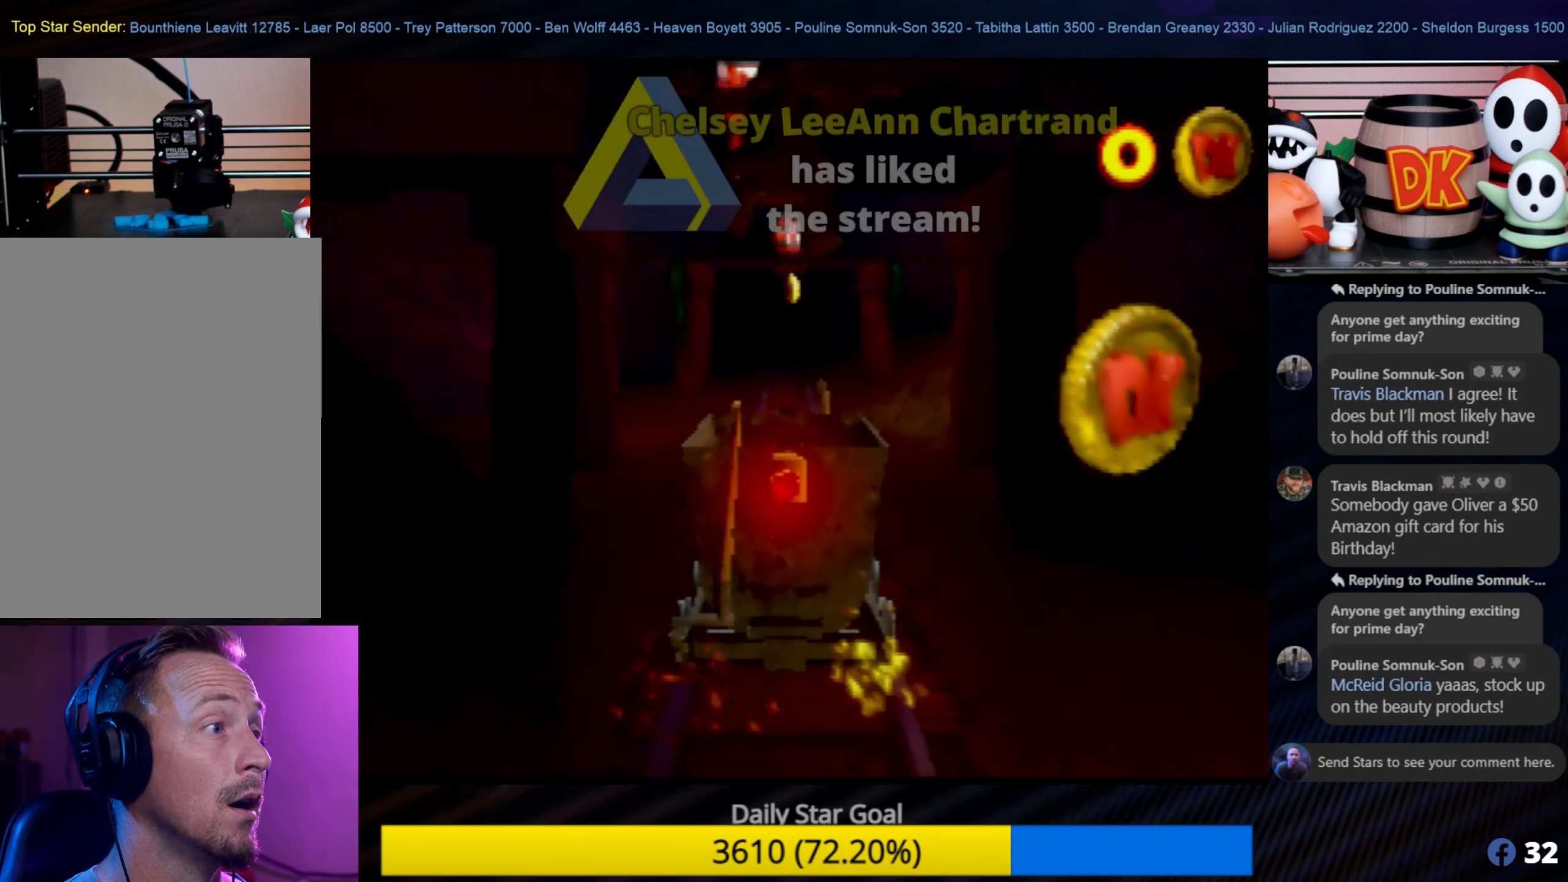
{"buttons": [], "left_stick": "up", "events": [[217, "left_stick", "up"]]}
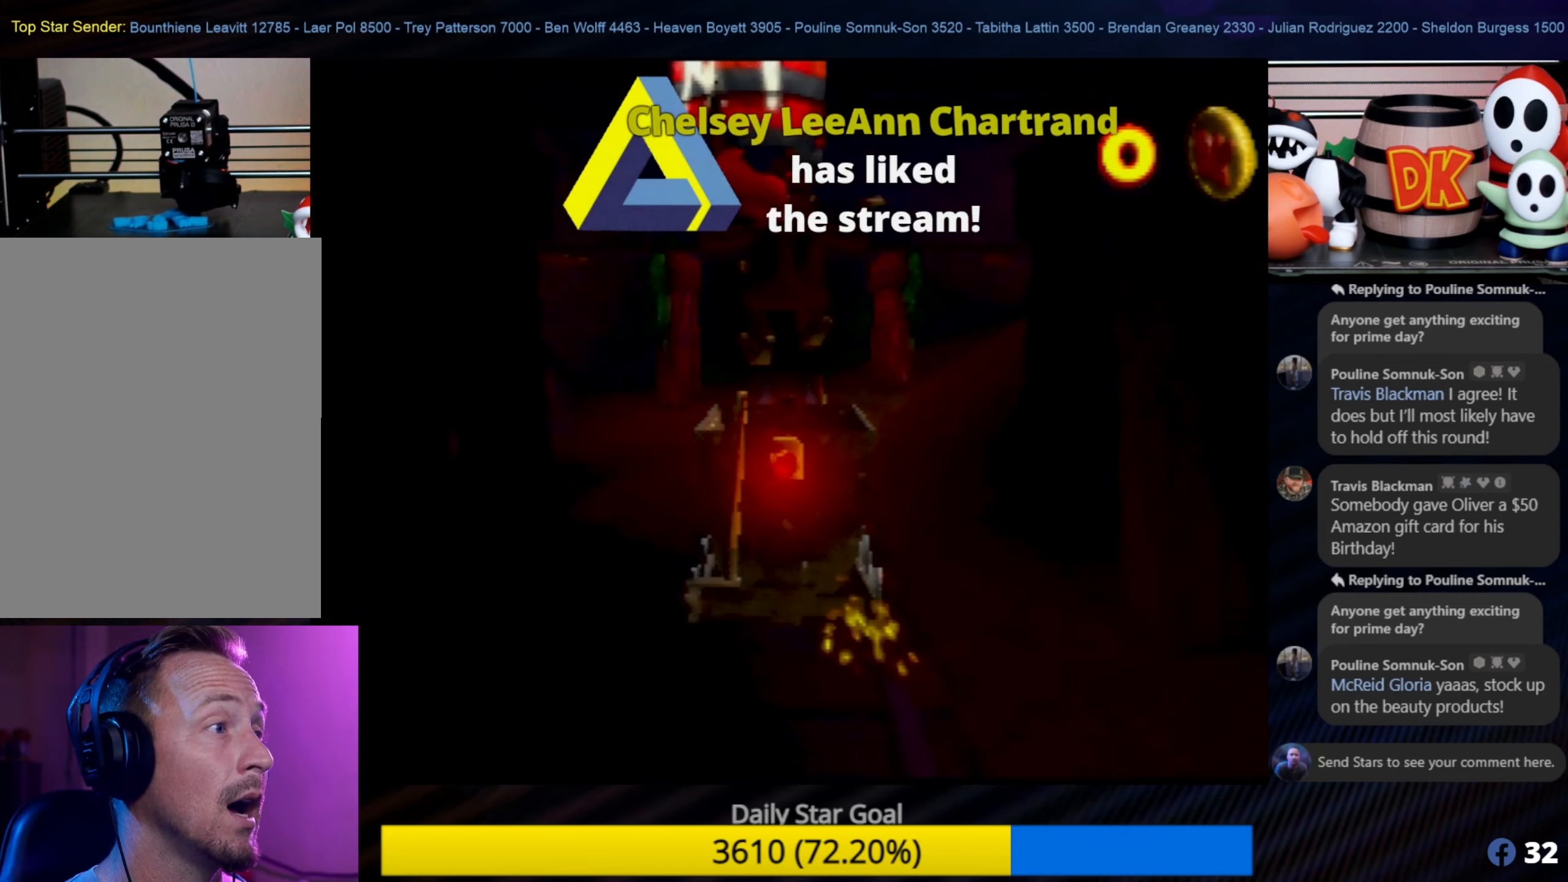
{"buttons": [], "left_stick": "up", "events": []}
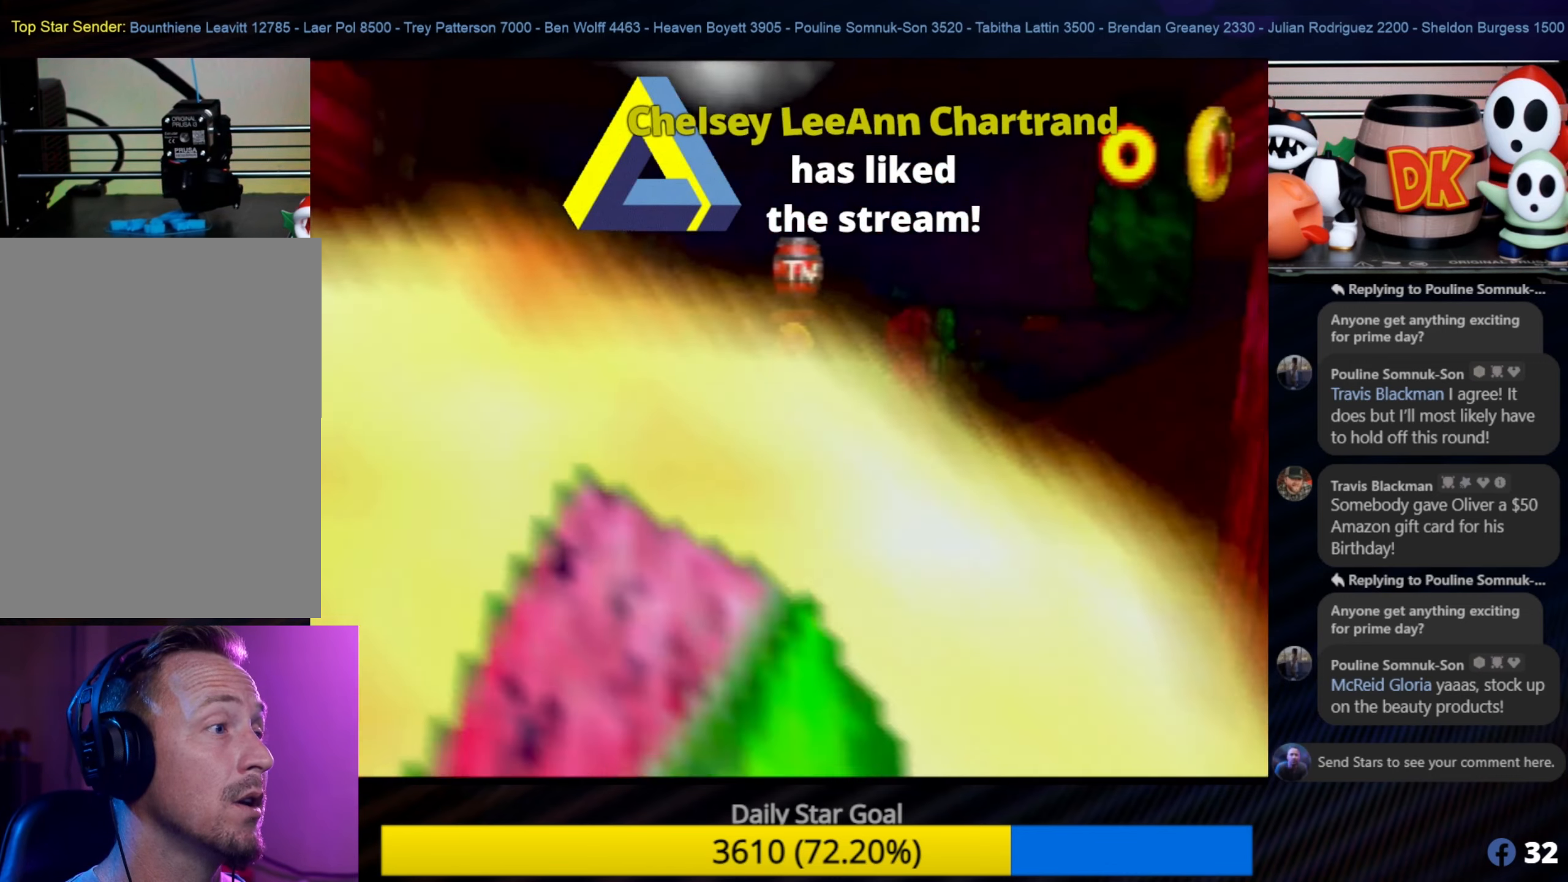
{"buttons": [], "left_stick": "up", "events": []}
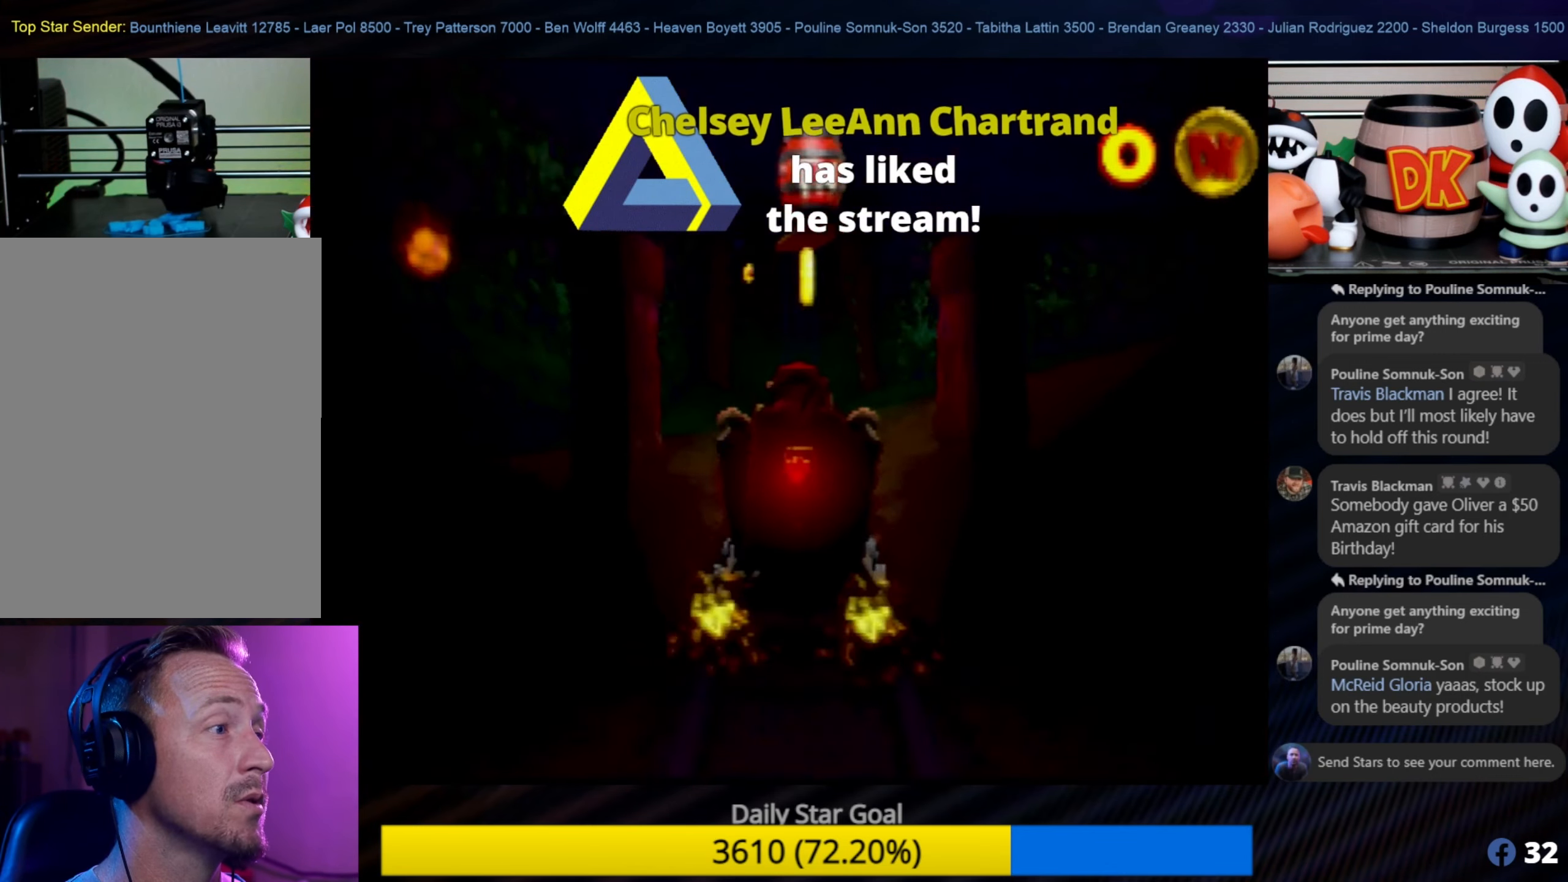
{"buttons": ["A"], "left_stick": "up", "events": [[500, "A", "down"]]}
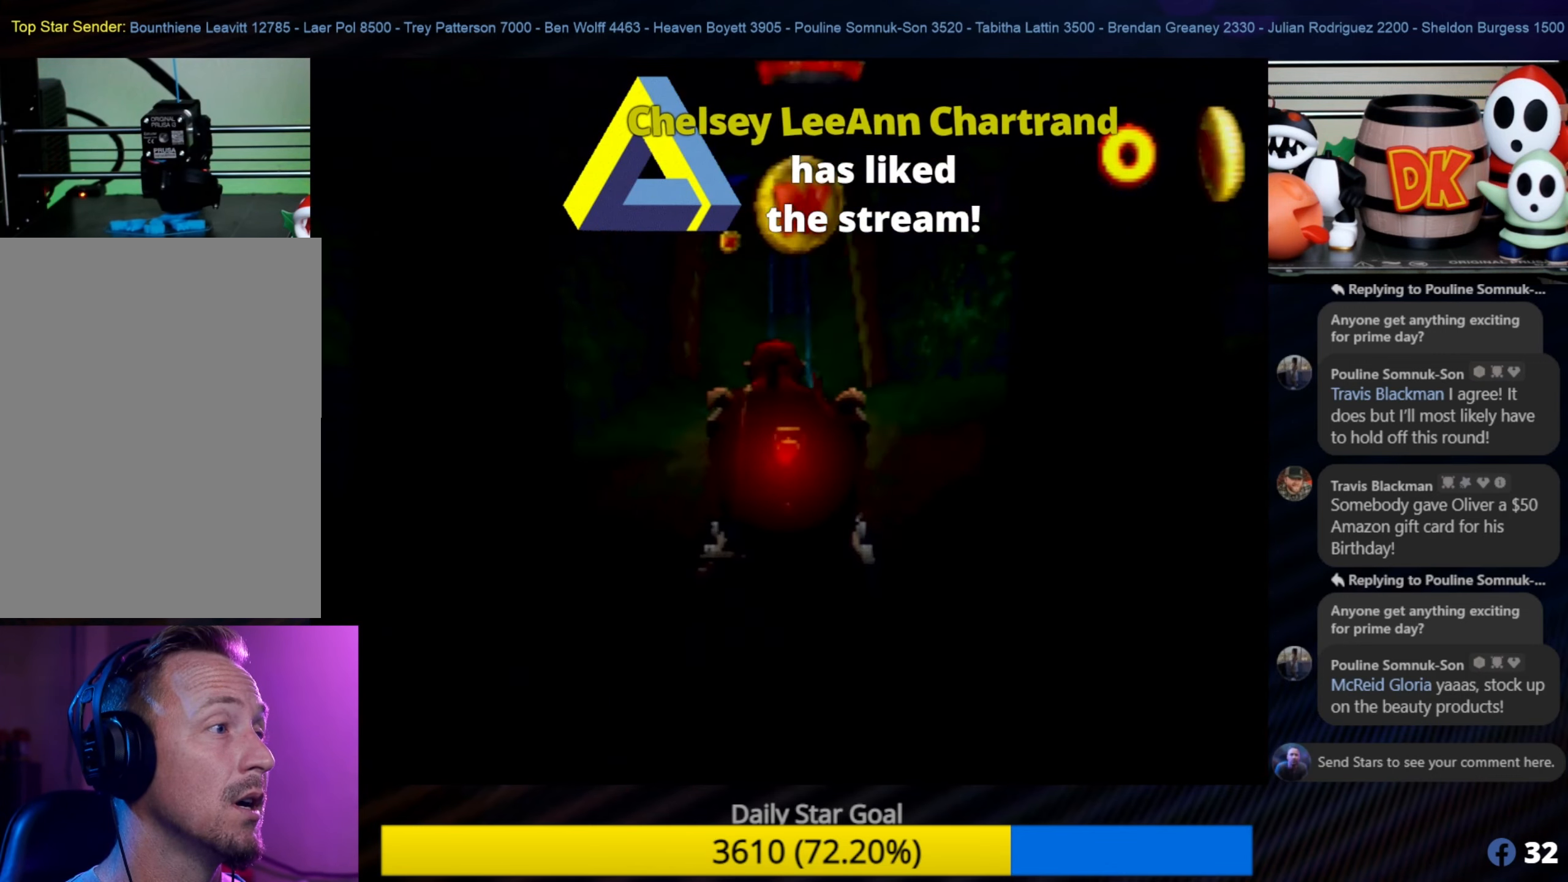
{"buttons": [], "left_stick": "up", "events": [[184, "left_stick", "center"], [234, "A", "up"], [350, "left_stick", "up"]]}
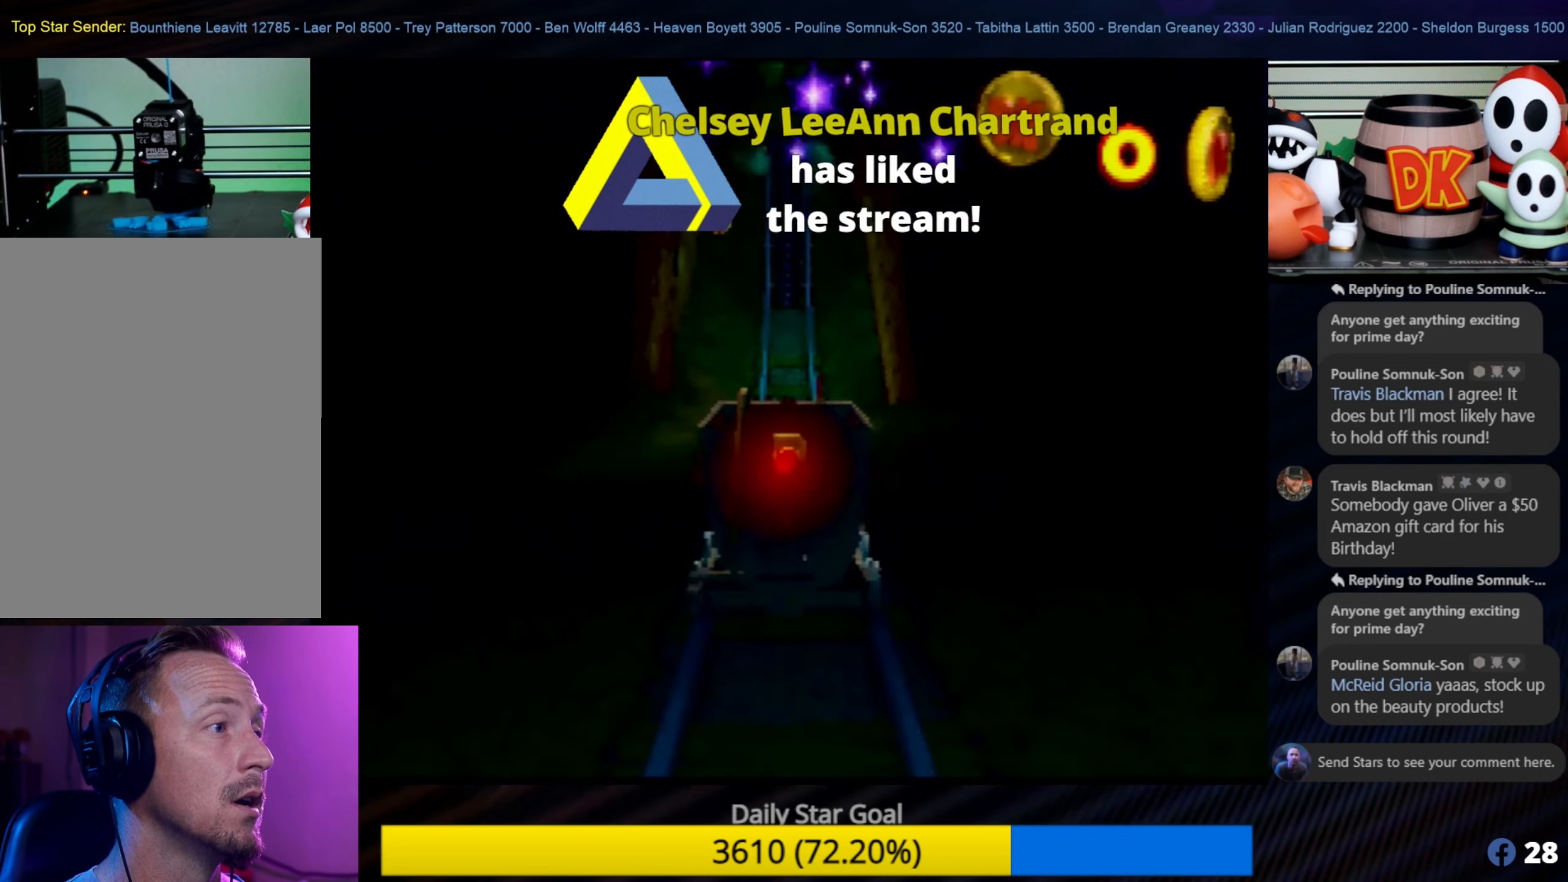
{"buttons": [], "left_stick": "center", "events": [[234, "left_stick", "center"]]}
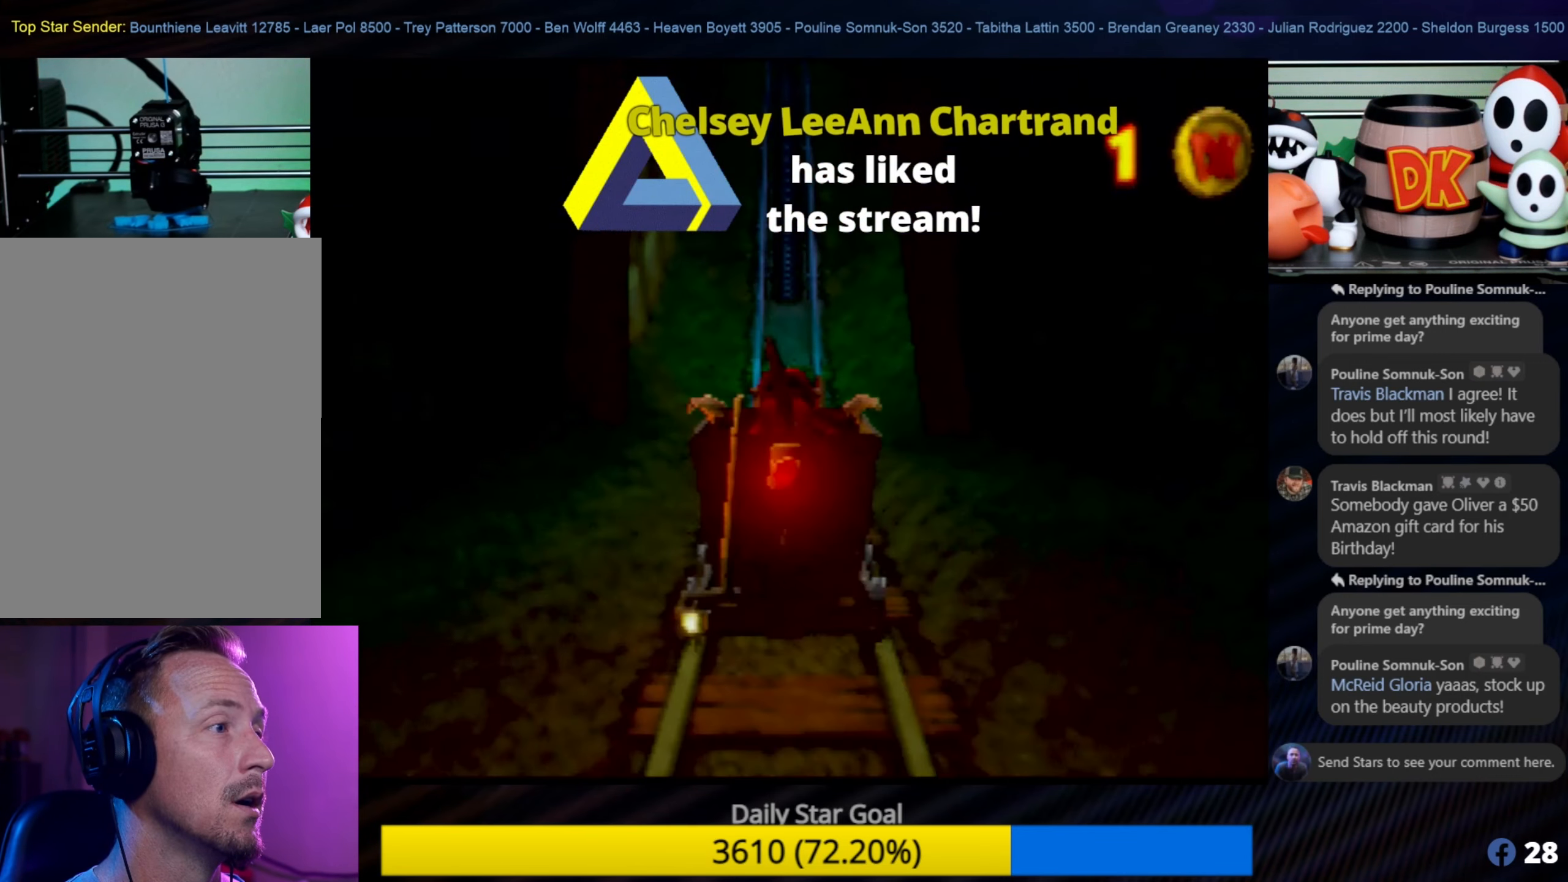
{"buttons": [], "left_stick": "left", "events": [[134, "left_stick", "left"]]}
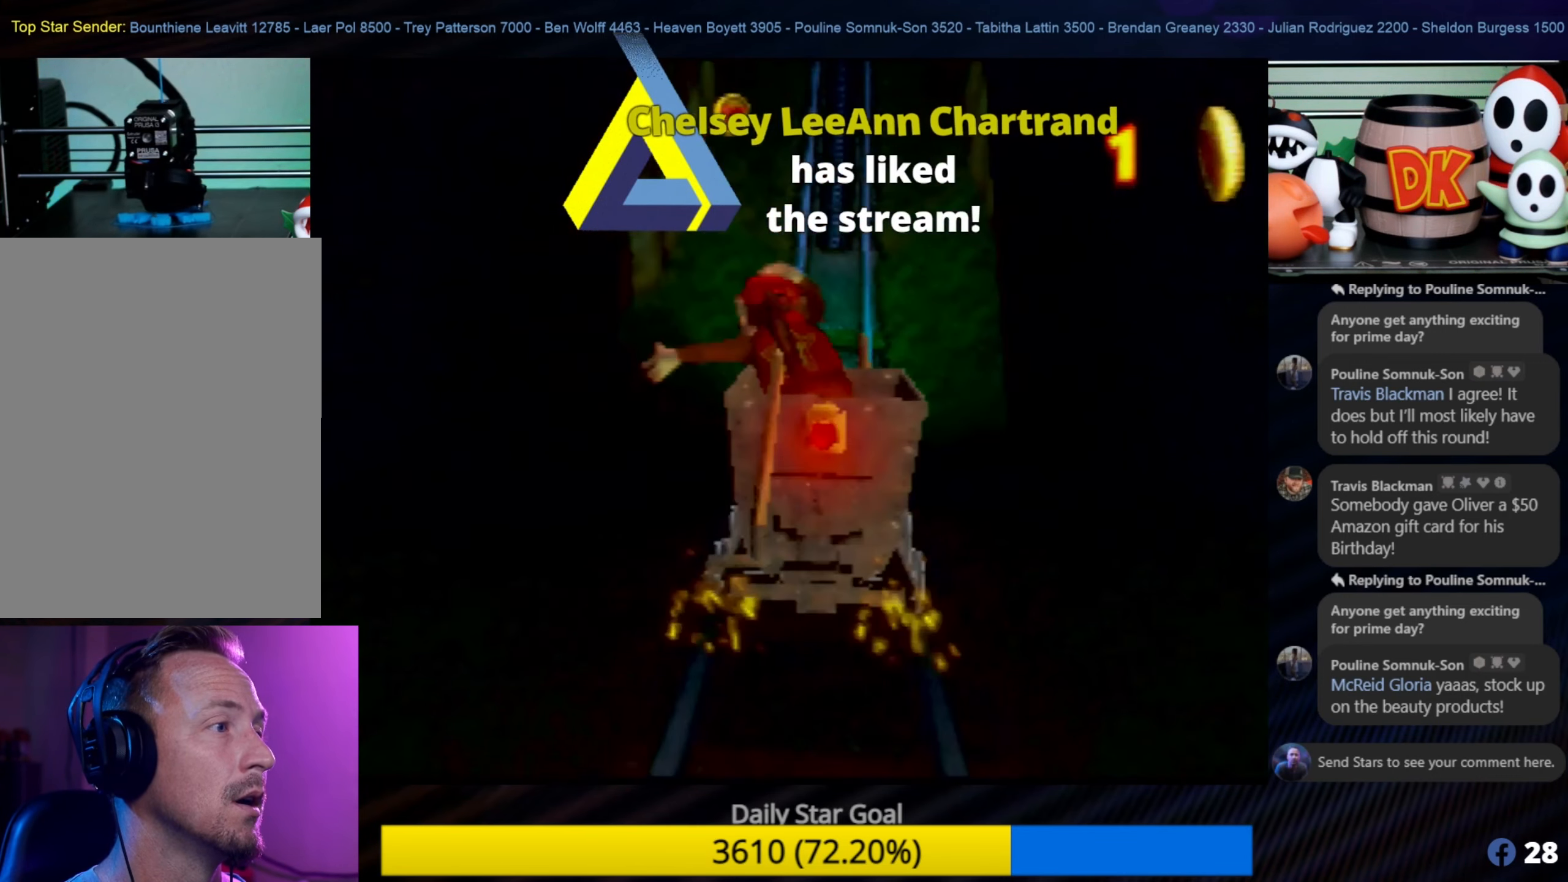
{"buttons": [], "left_stick": "left", "events": []}
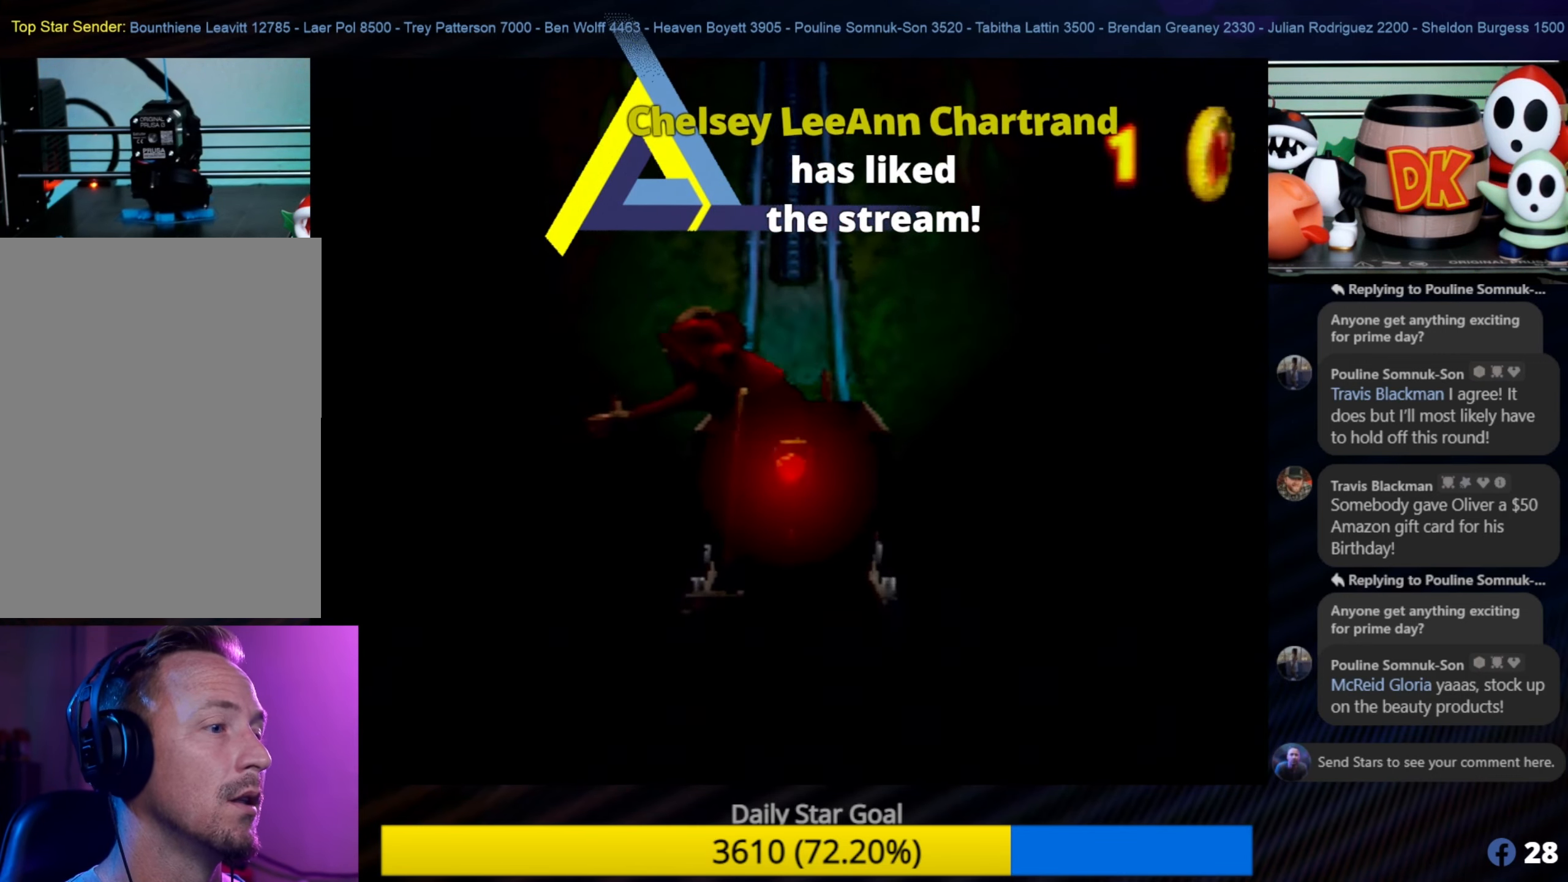
{"buttons": [], "left_stick": "up-left", "events": [[84, "left_stick", "up-left"]]}
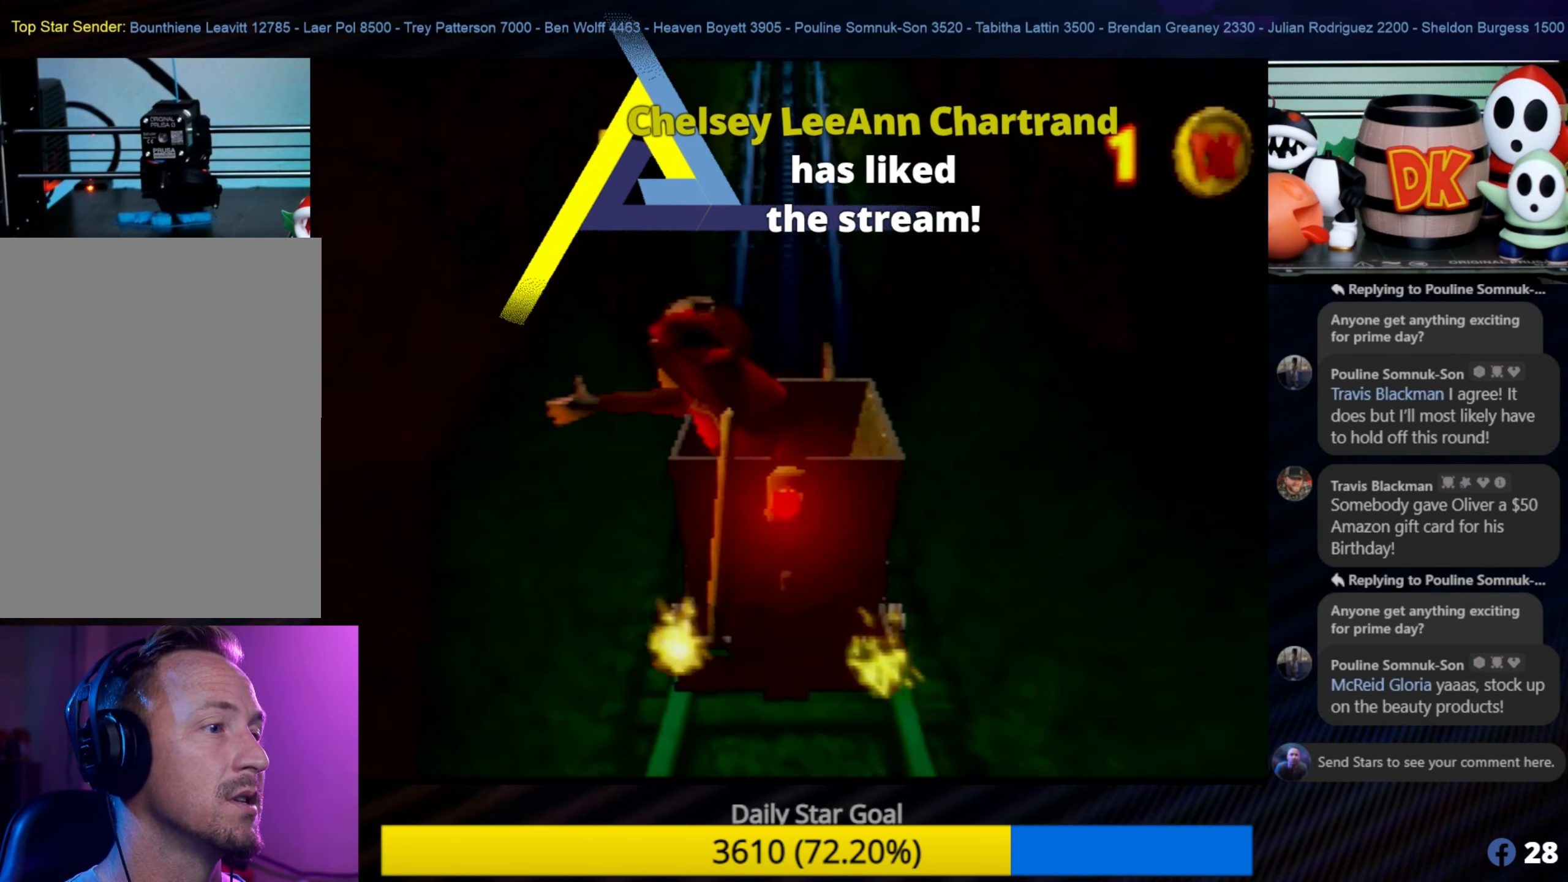
{"buttons": [], "left_stick": "up-left", "events": []}